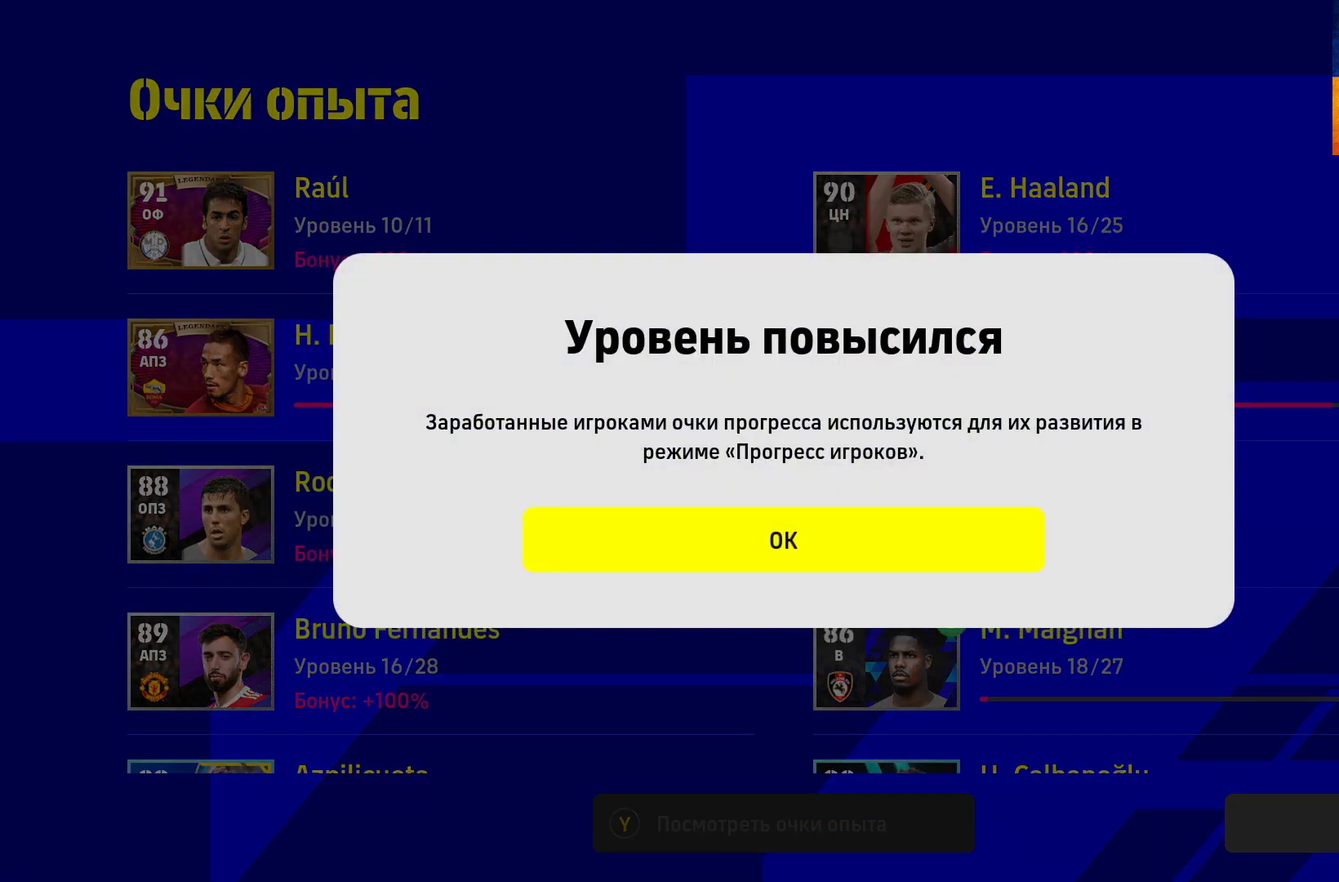
Gameplay with a controller (Xbox layout); each line is a JSON object with the inputs held at the frame after it. "events" lists button and stick changes between this image and that frame as [ms after this image, input, new state], when the widget could be followed in between.
{"buttons": ["A"], "left_stick": "center", "right_stick": "center", "events": [[433, "A", "down"]]}
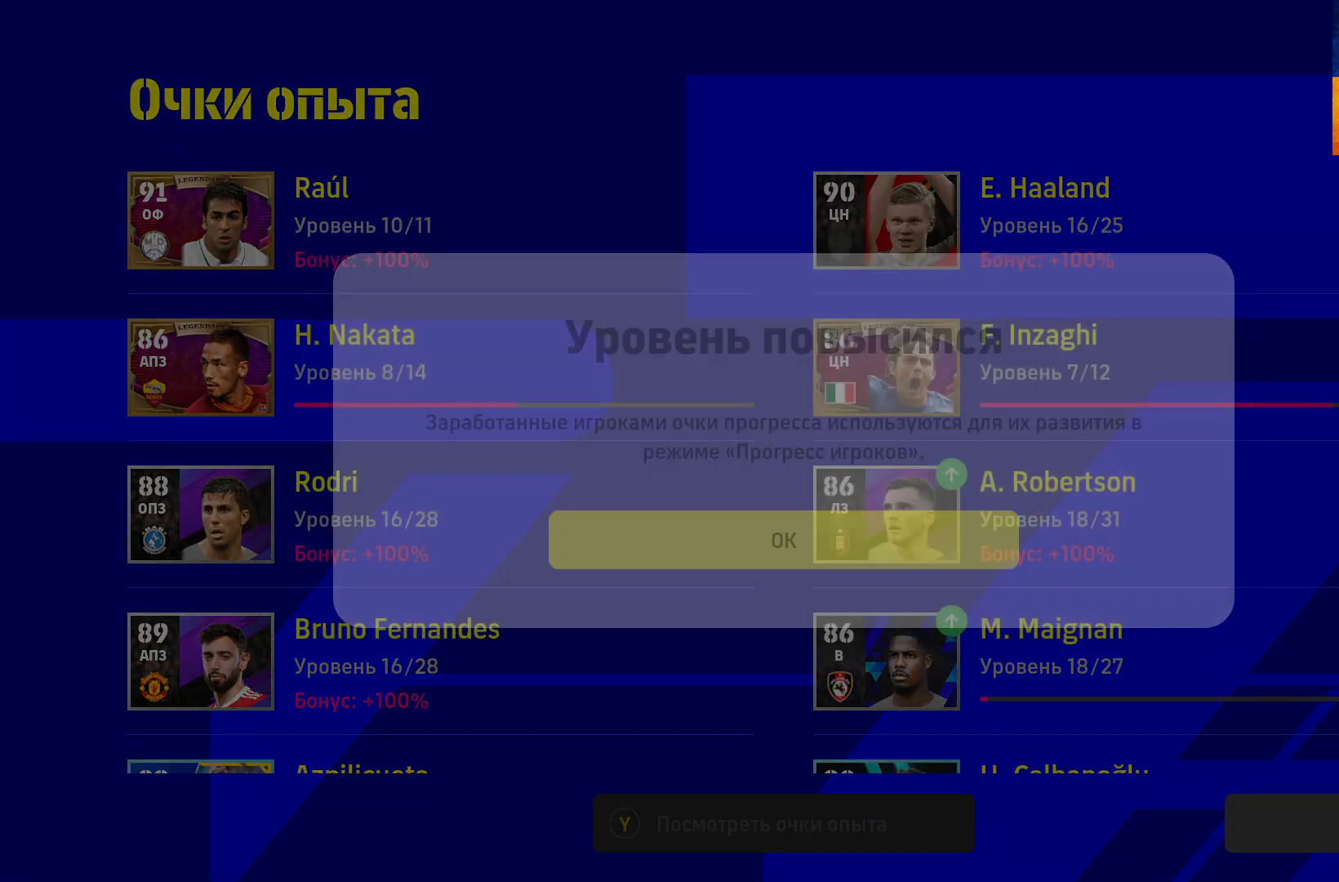
{"buttons": [], "left_stick": "center", "right_stick": "center", "events": [[83, "A", "up"]]}
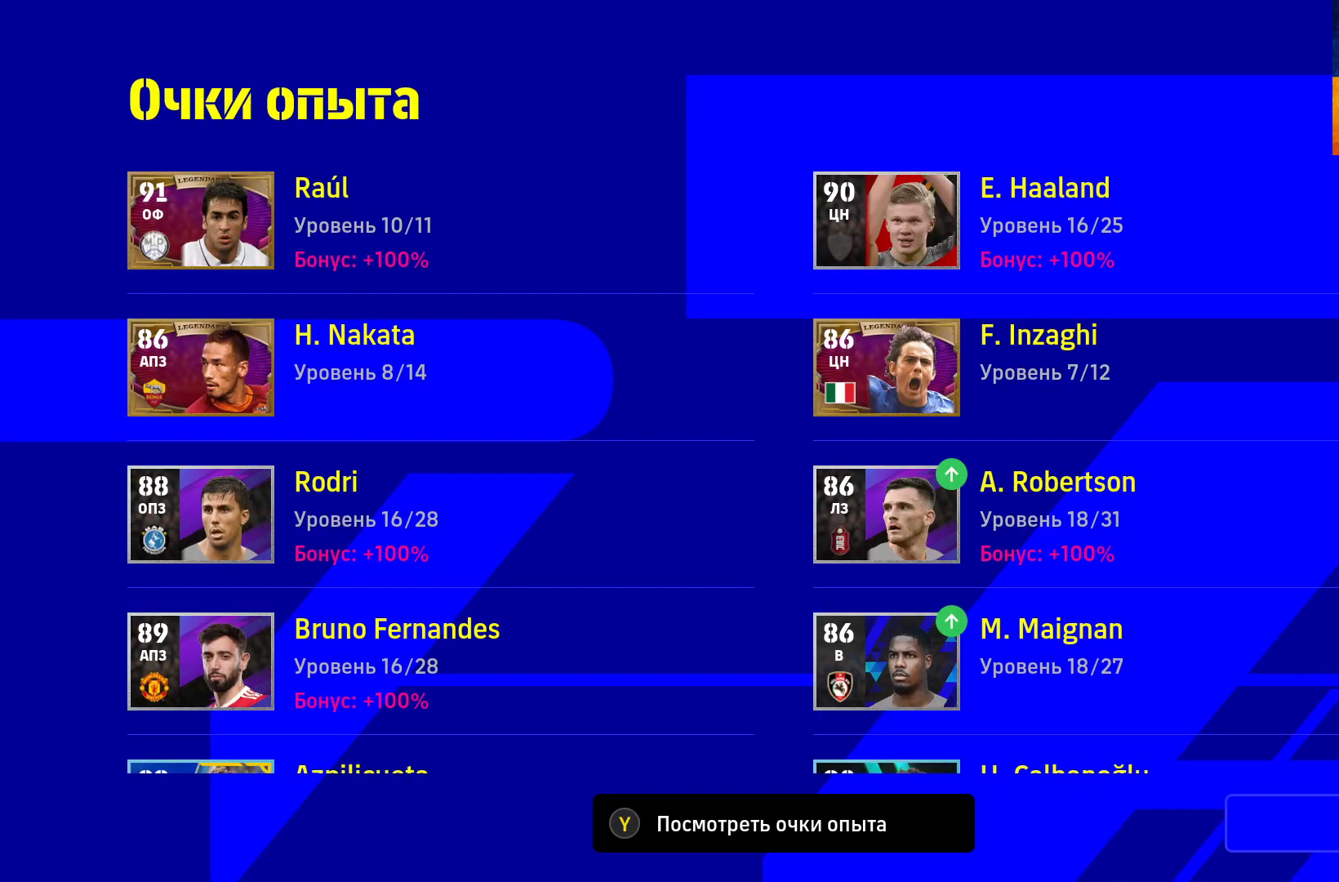
{"buttons": [], "left_stick": "center", "right_stick": "center", "events": []}
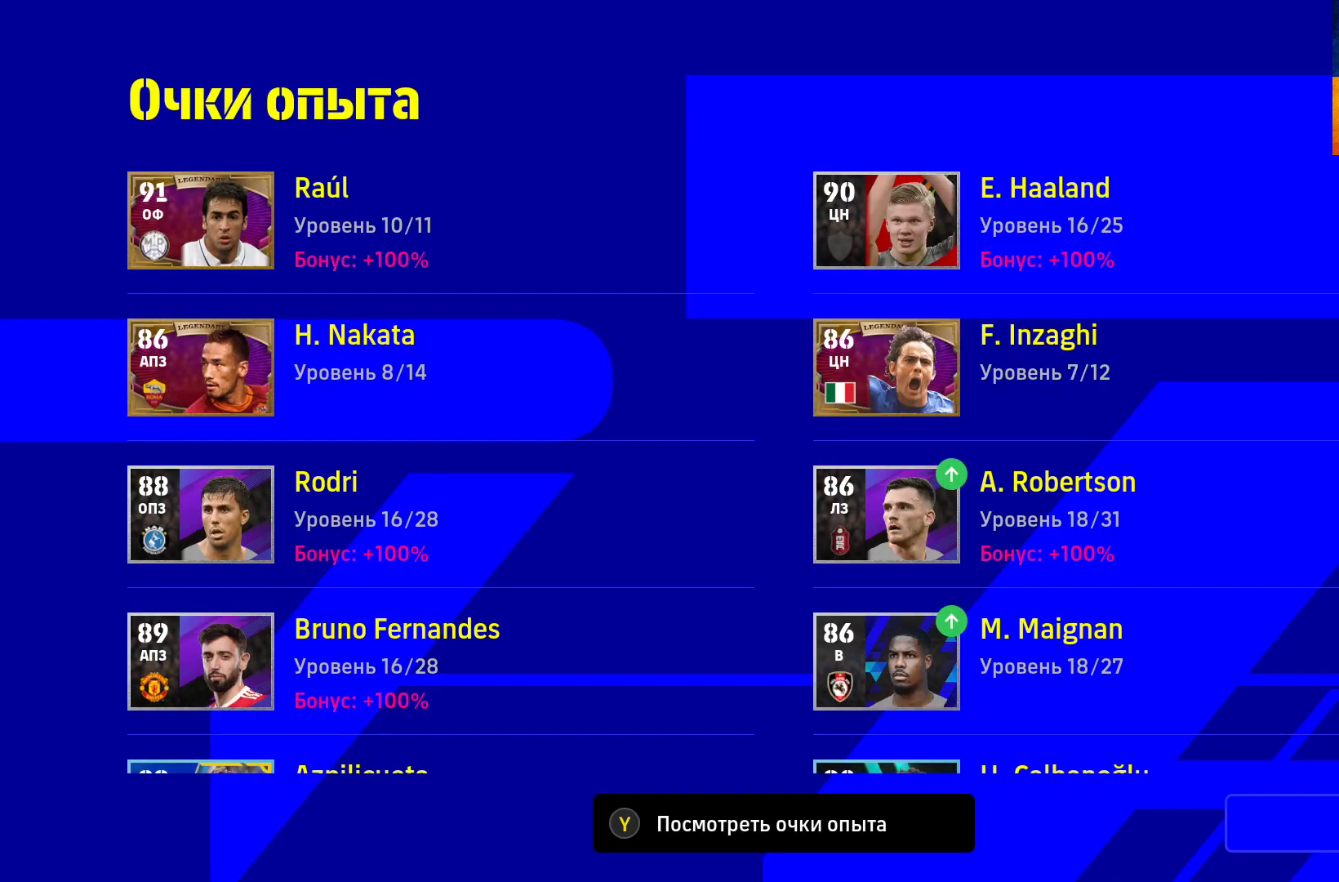
{"buttons": [], "left_stick": "center", "right_stick": "center", "events": []}
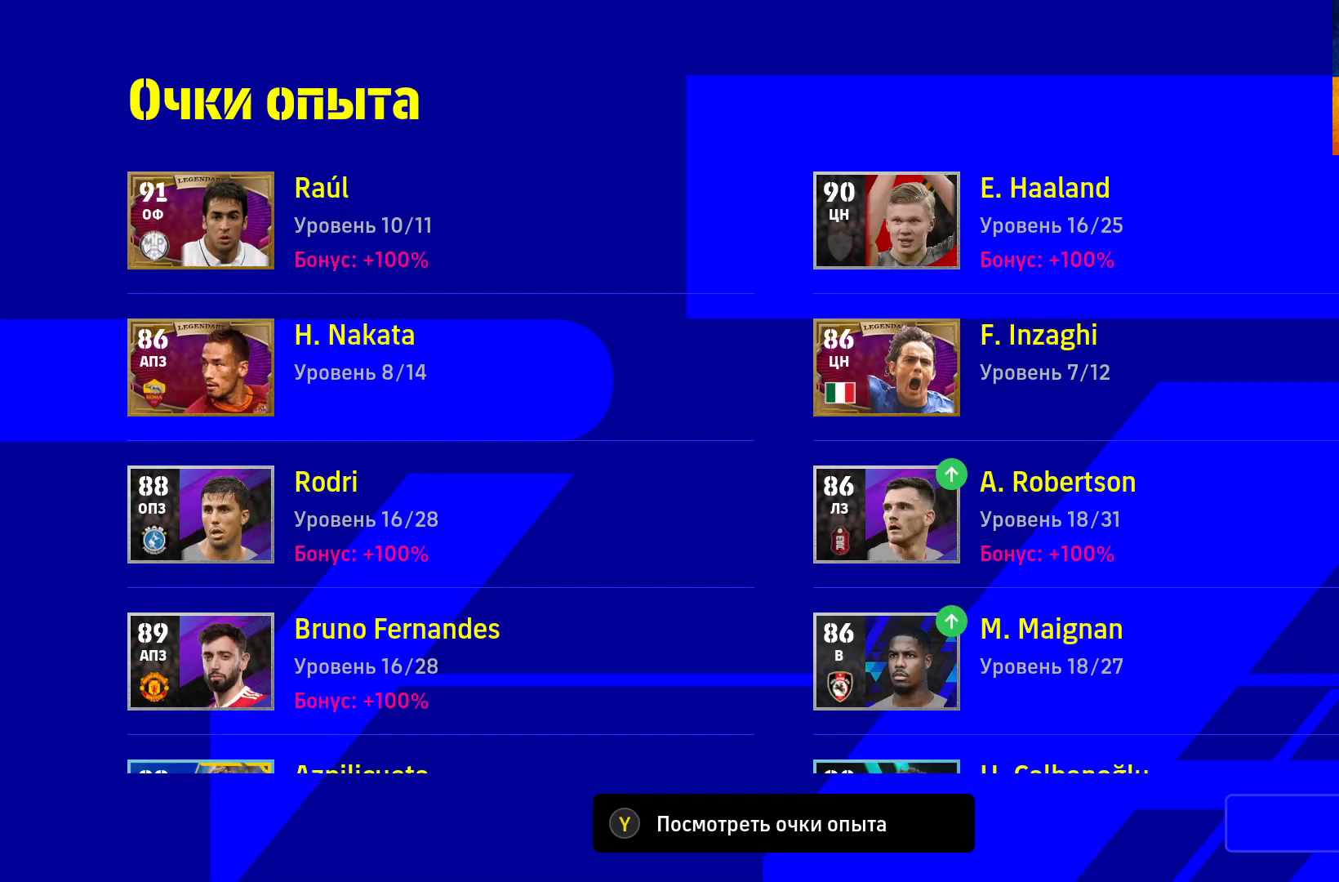
{"buttons": [], "left_stick": "center", "right_stick": "center", "events": [[283, "A", "down"], [417, "A", "up"]]}
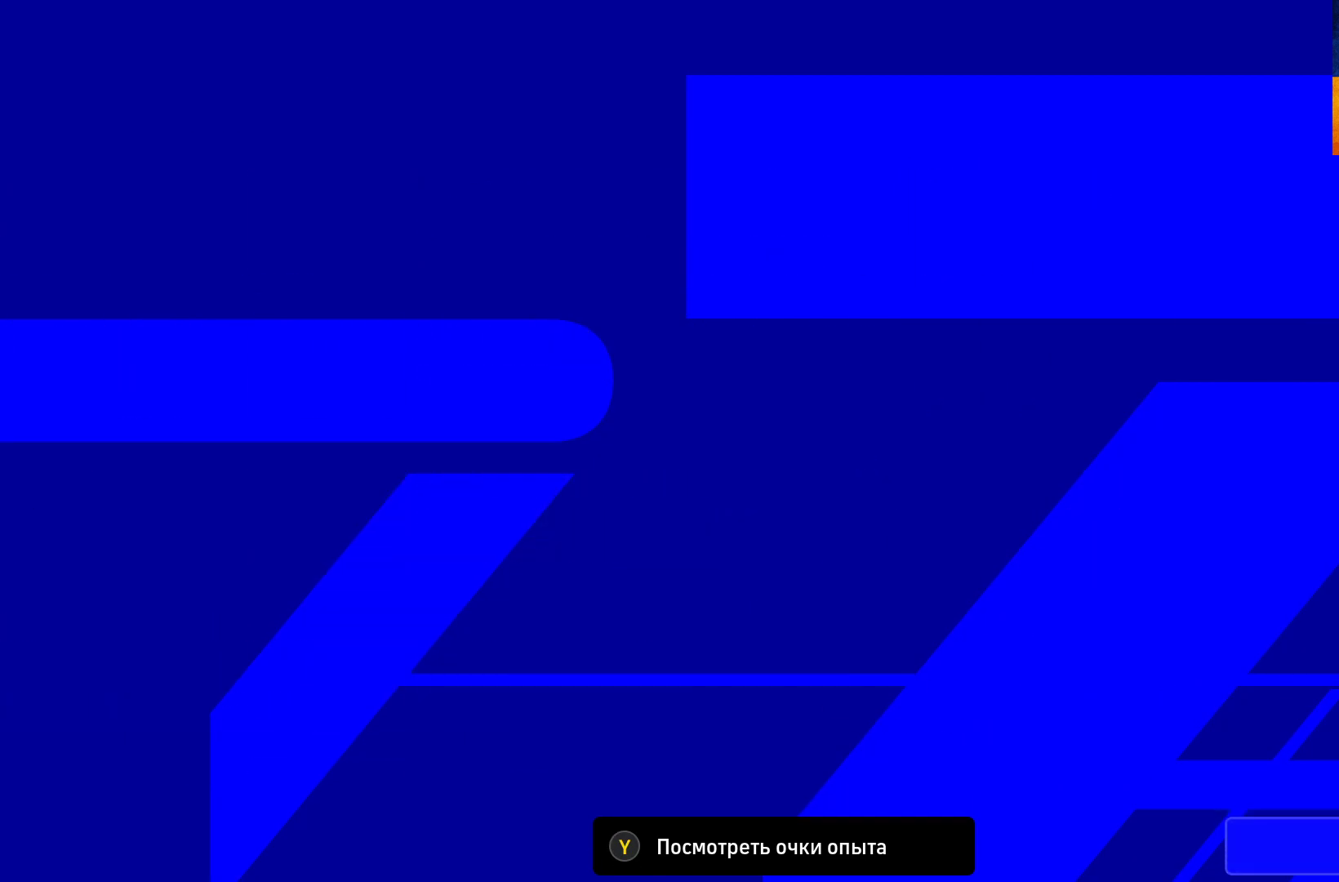
{"buttons": [], "left_stick": "center", "right_stick": "center", "events": []}
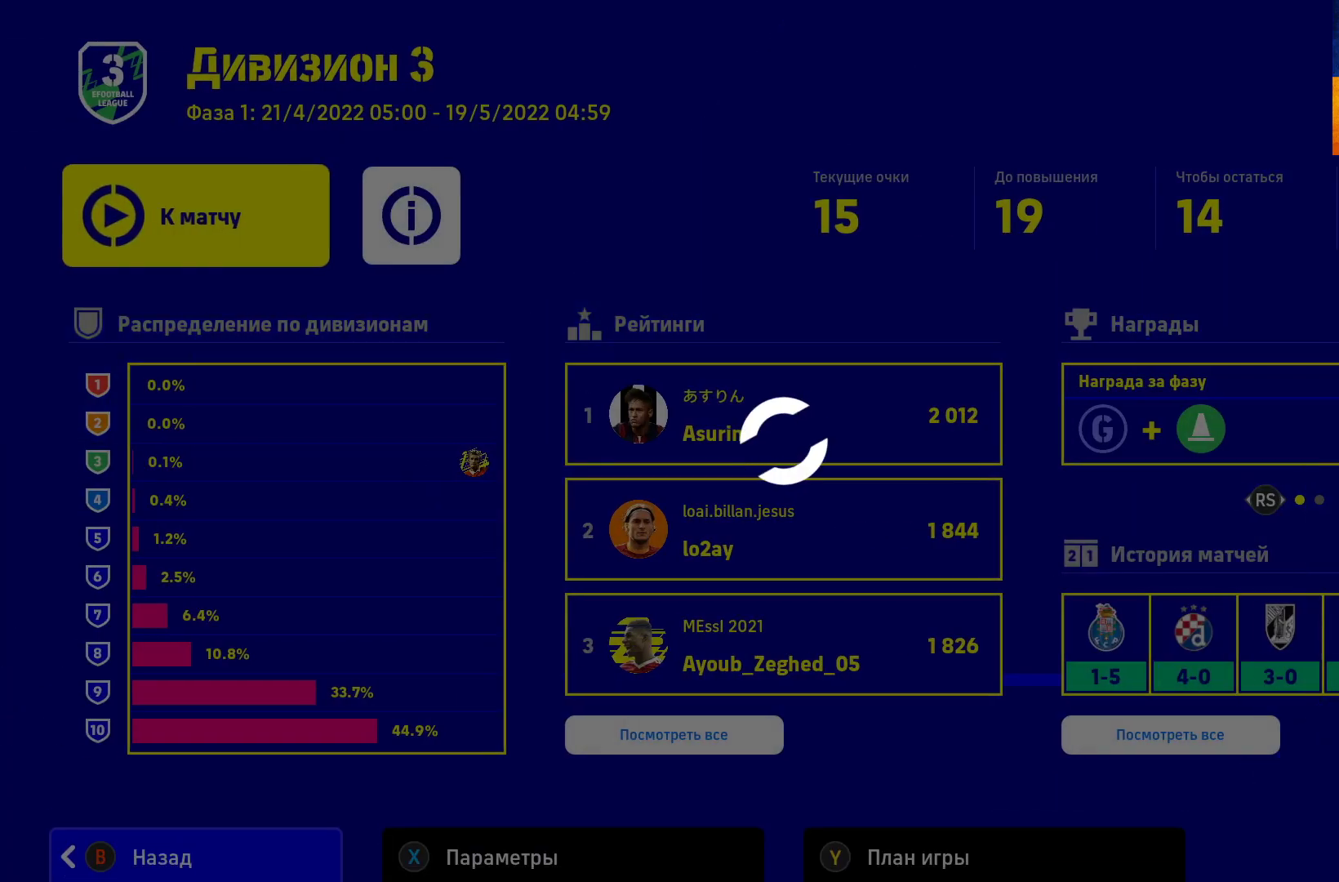
{"buttons": [], "left_stick": "center", "right_stick": "center", "events": []}
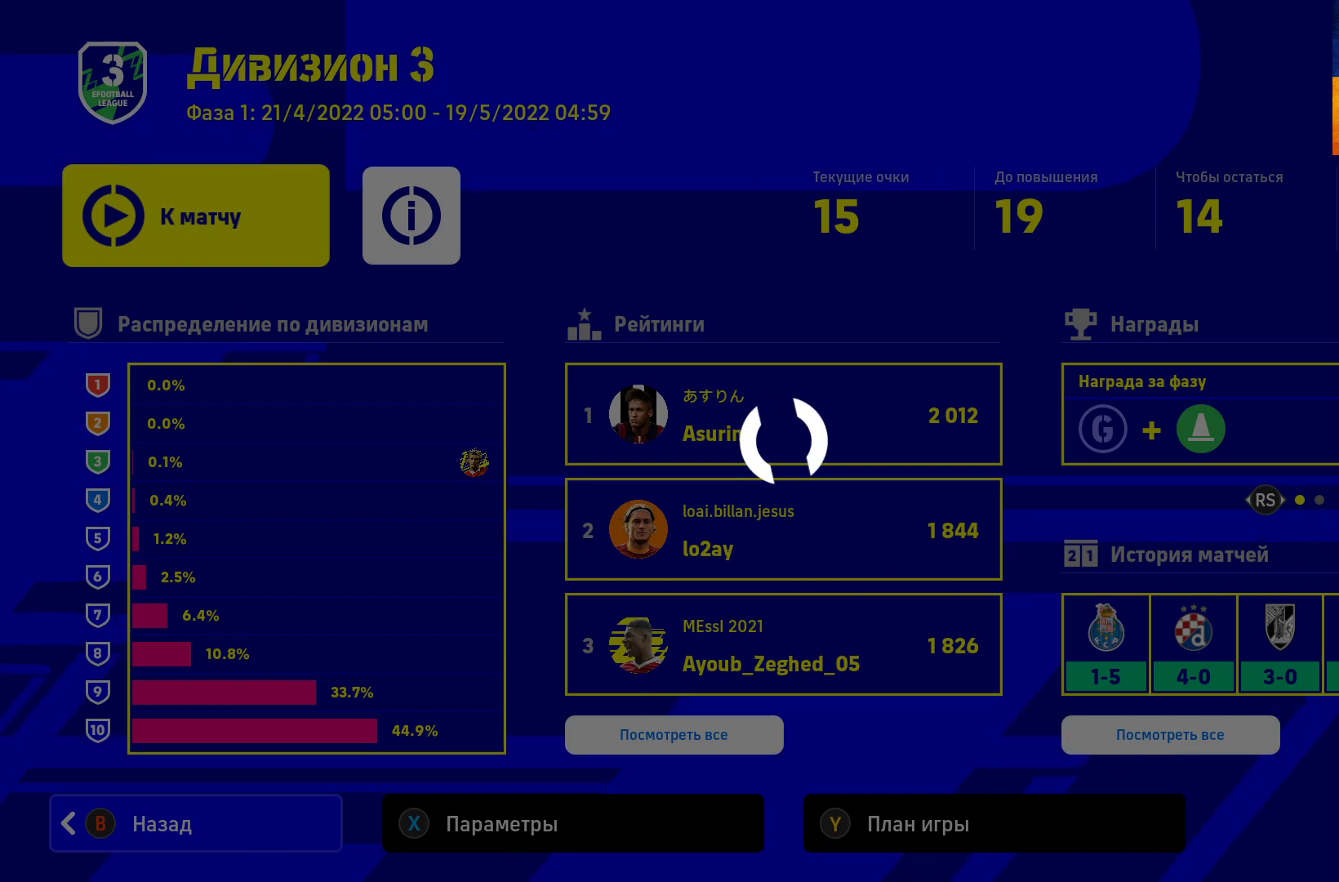
{"buttons": [], "left_stick": "center", "right_stick": "center", "events": []}
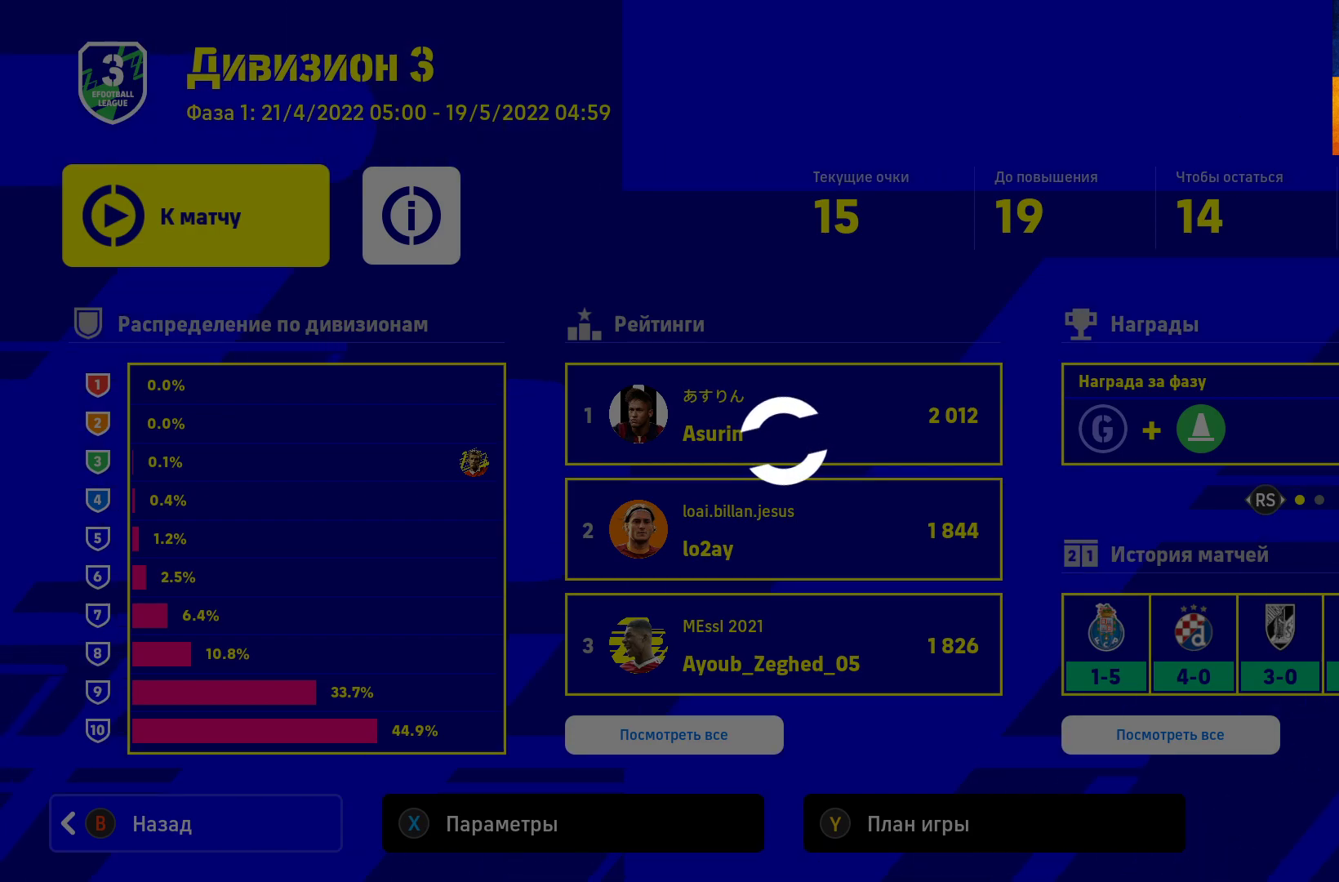
{"buttons": [], "left_stick": "center", "right_stick": "center", "events": []}
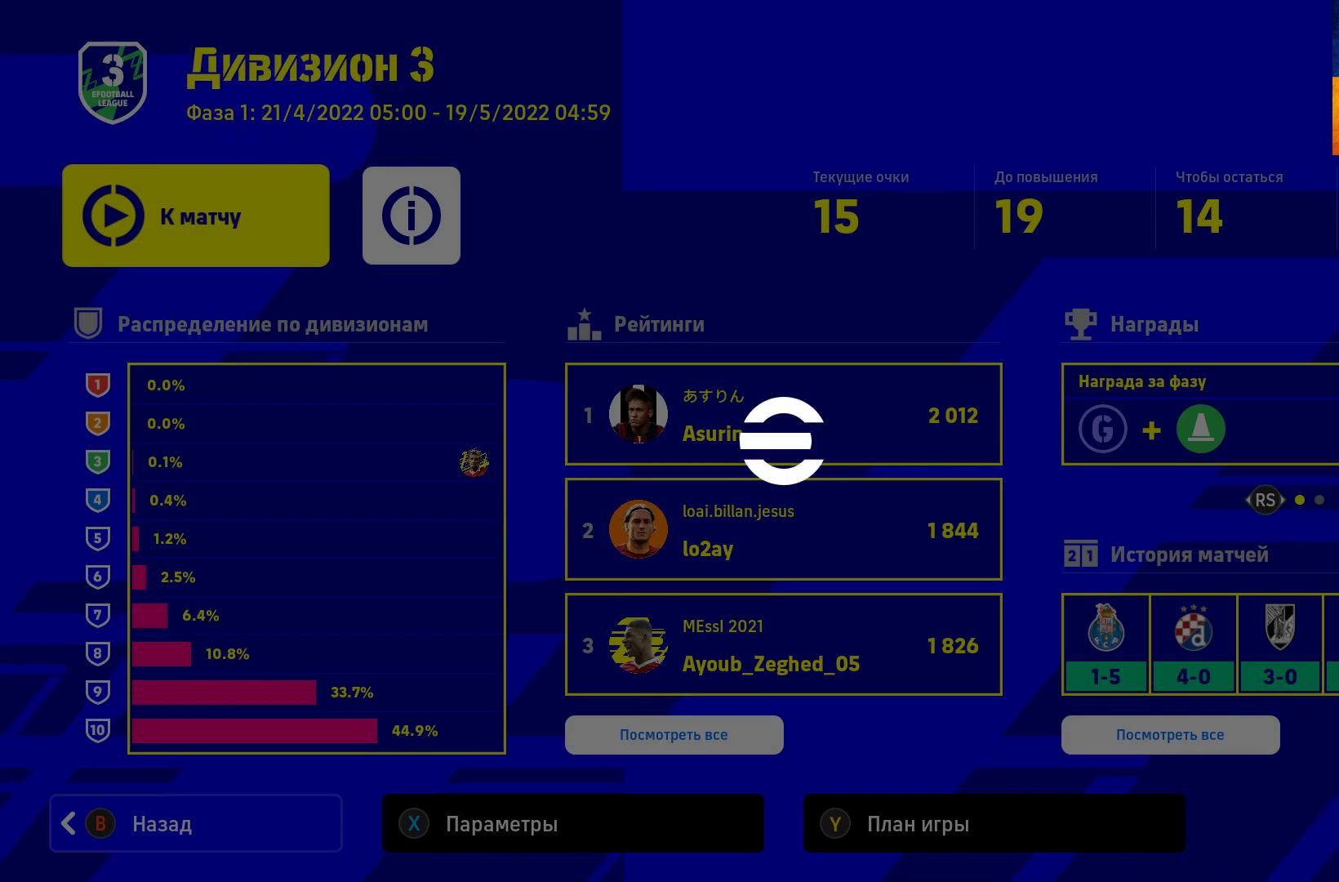
{"buttons": [], "left_stick": "center", "right_stick": "center", "events": []}
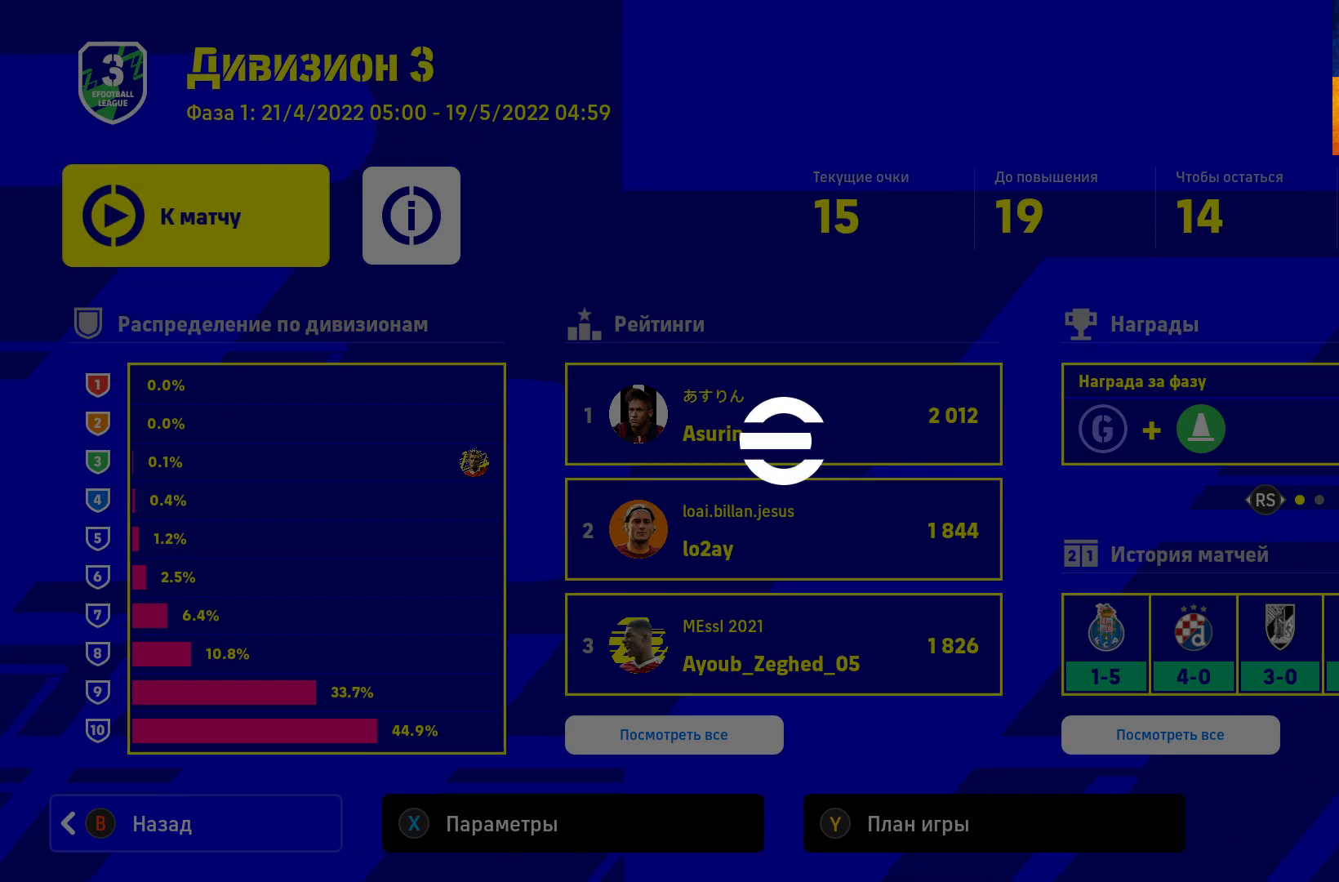
{"buttons": [], "left_stick": "center", "right_stick": "center", "events": []}
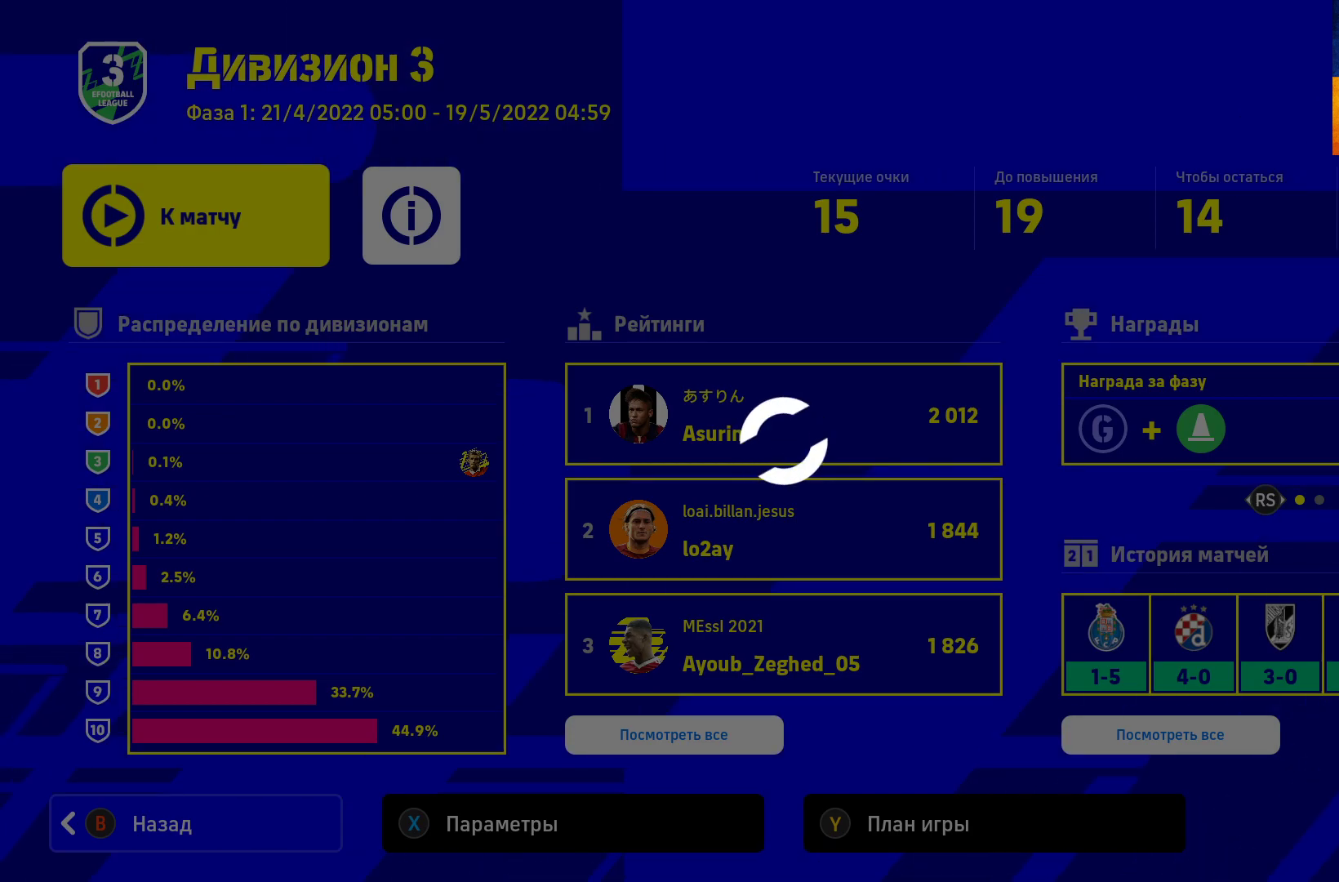
{"buttons": [], "left_stick": "center", "right_stick": "center", "events": []}
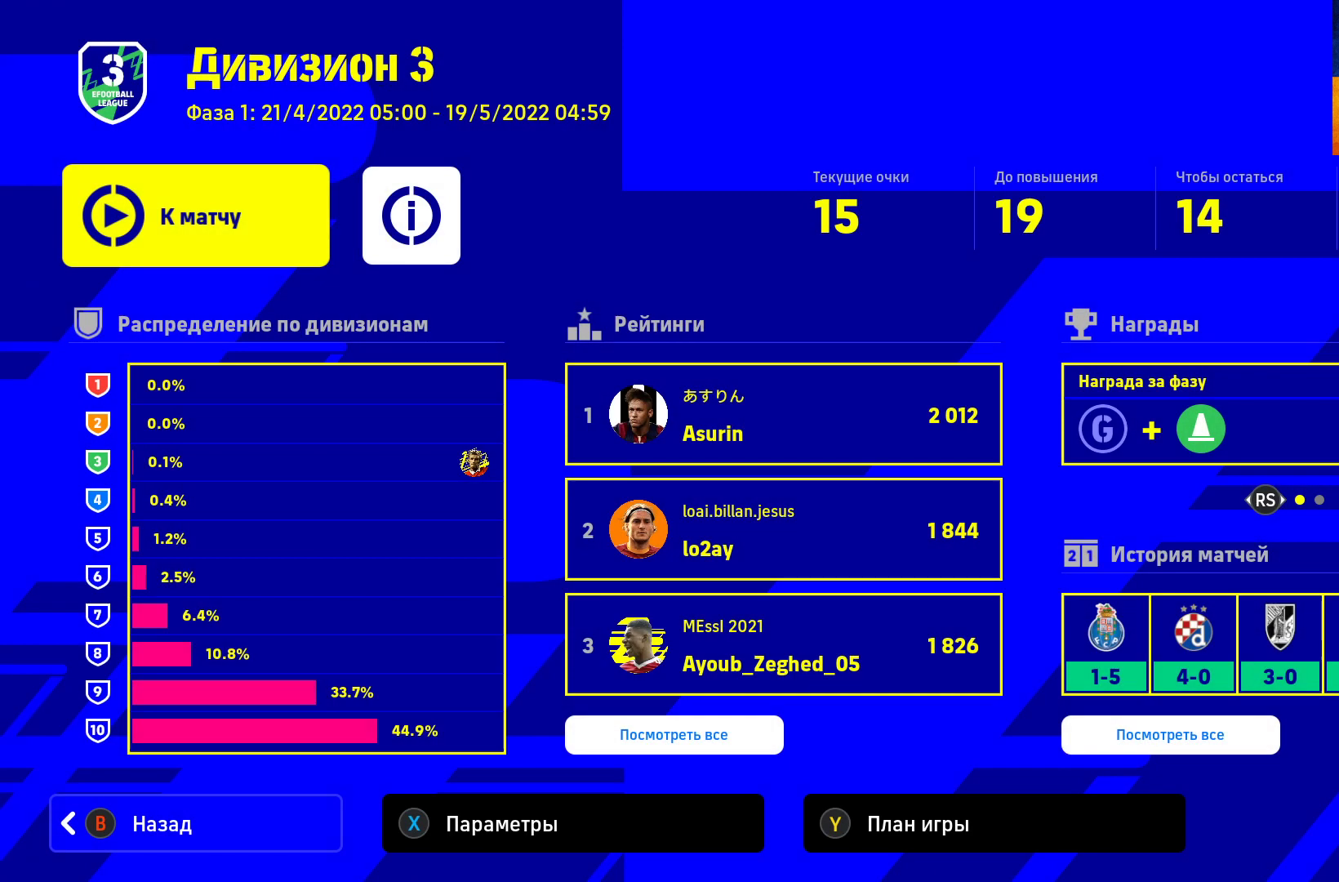
{"buttons": [], "left_stick": "center", "right_stick": "center", "events": []}
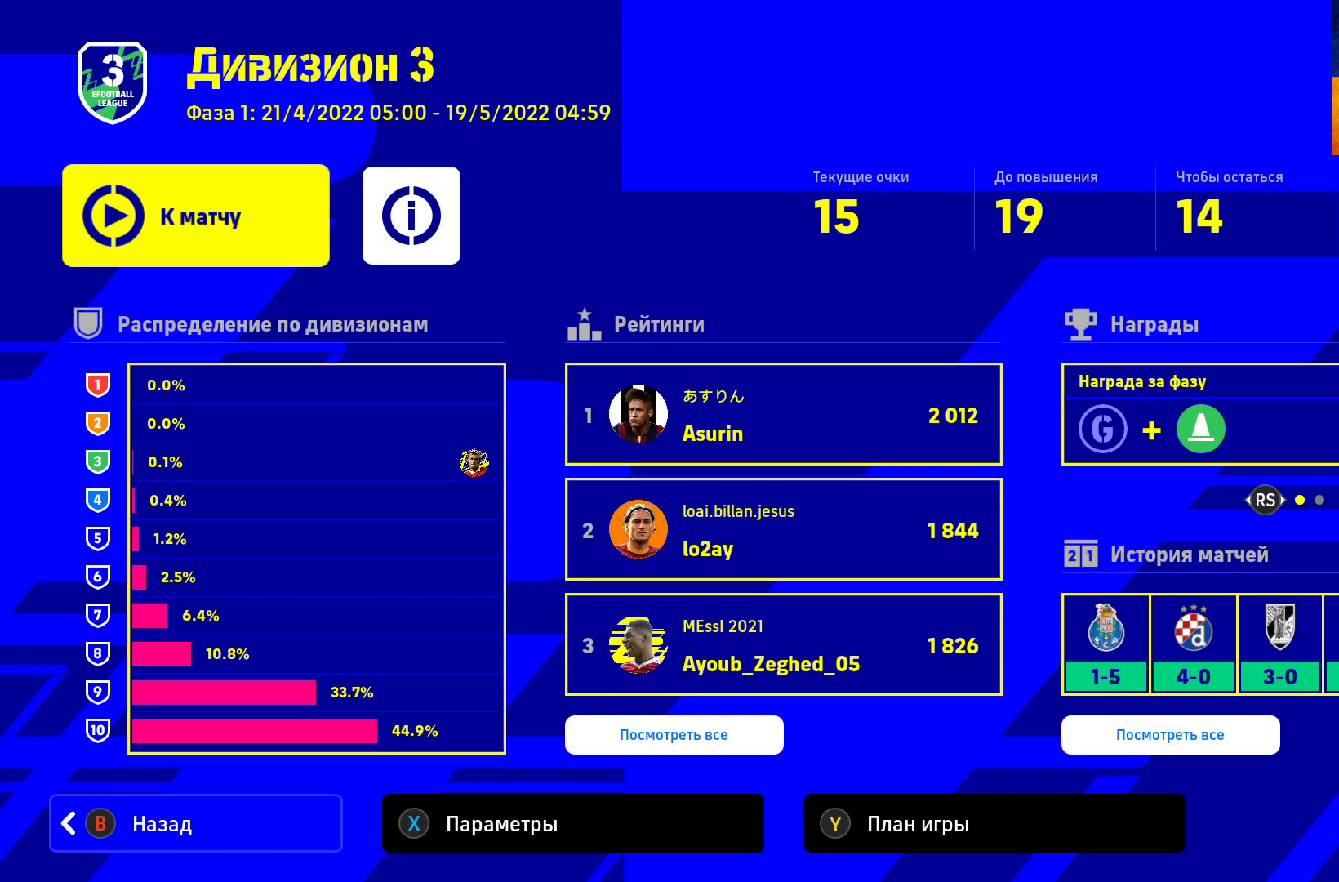
{"buttons": [], "left_stick": "center", "right_stick": "center", "events": []}
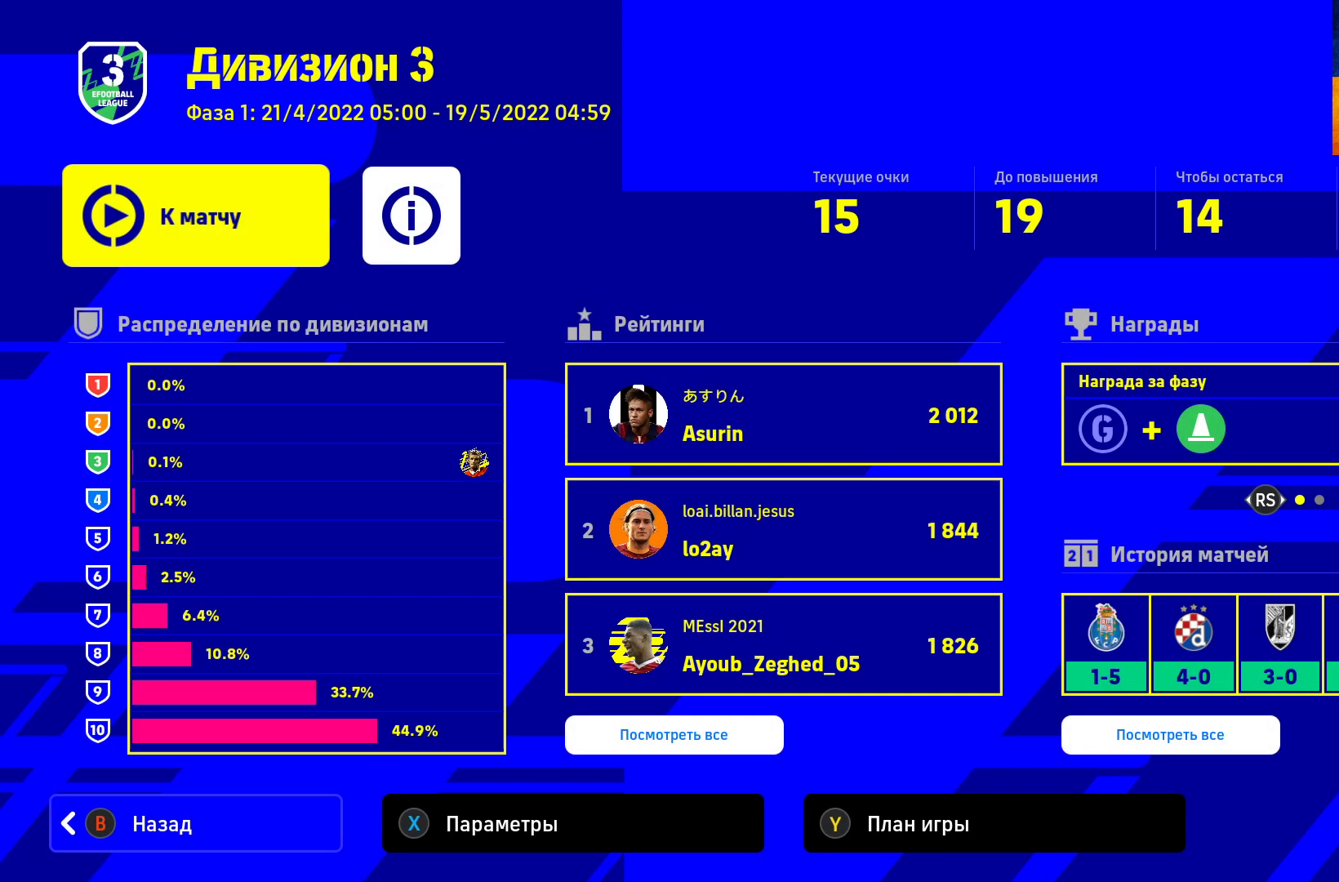
{"buttons": [], "left_stick": "center", "right_stick": "center", "events": []}
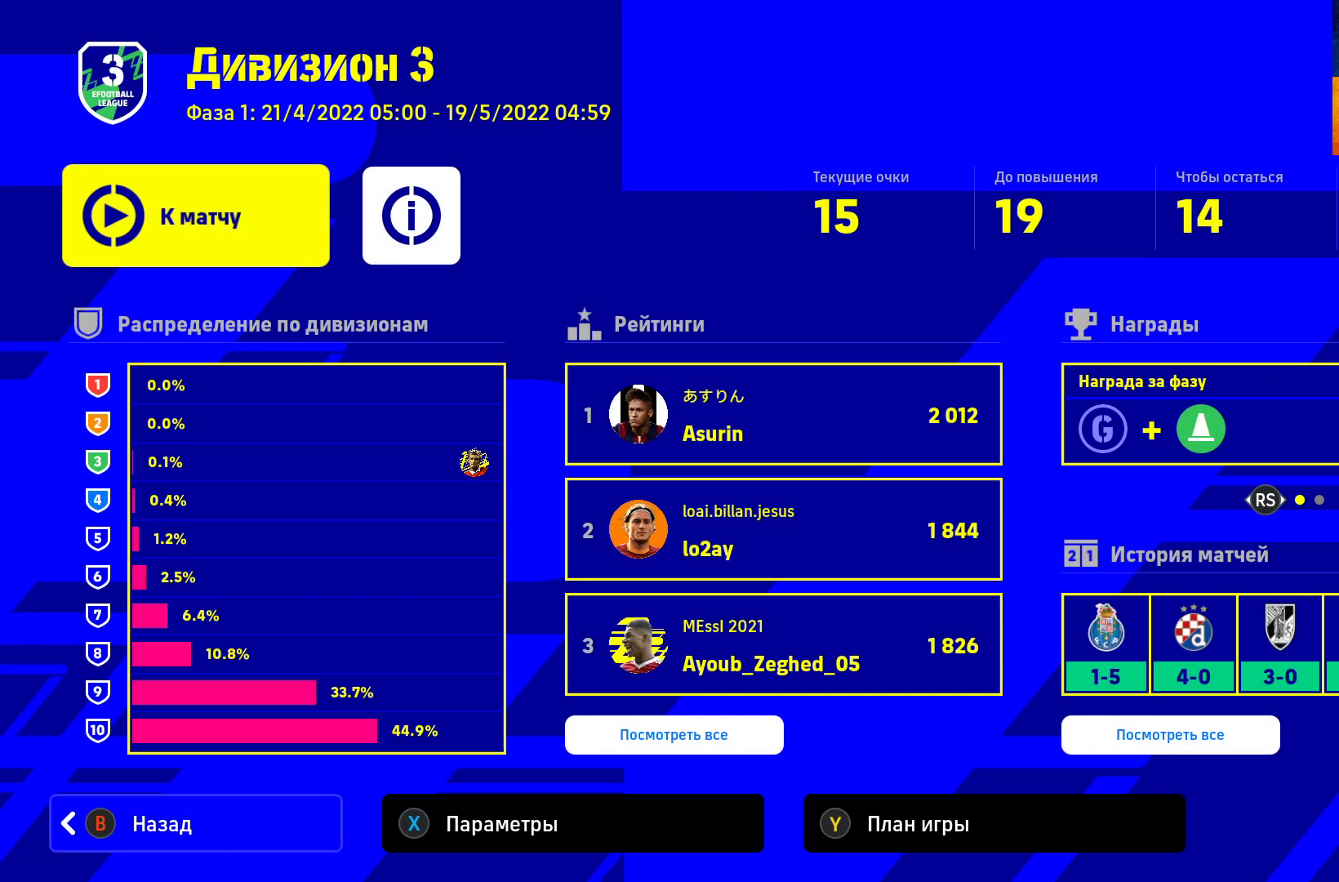
{"buttons": ["B"], "left_stick": "center", "right_stick": "center", "events": [[467, "B", "down"]]}
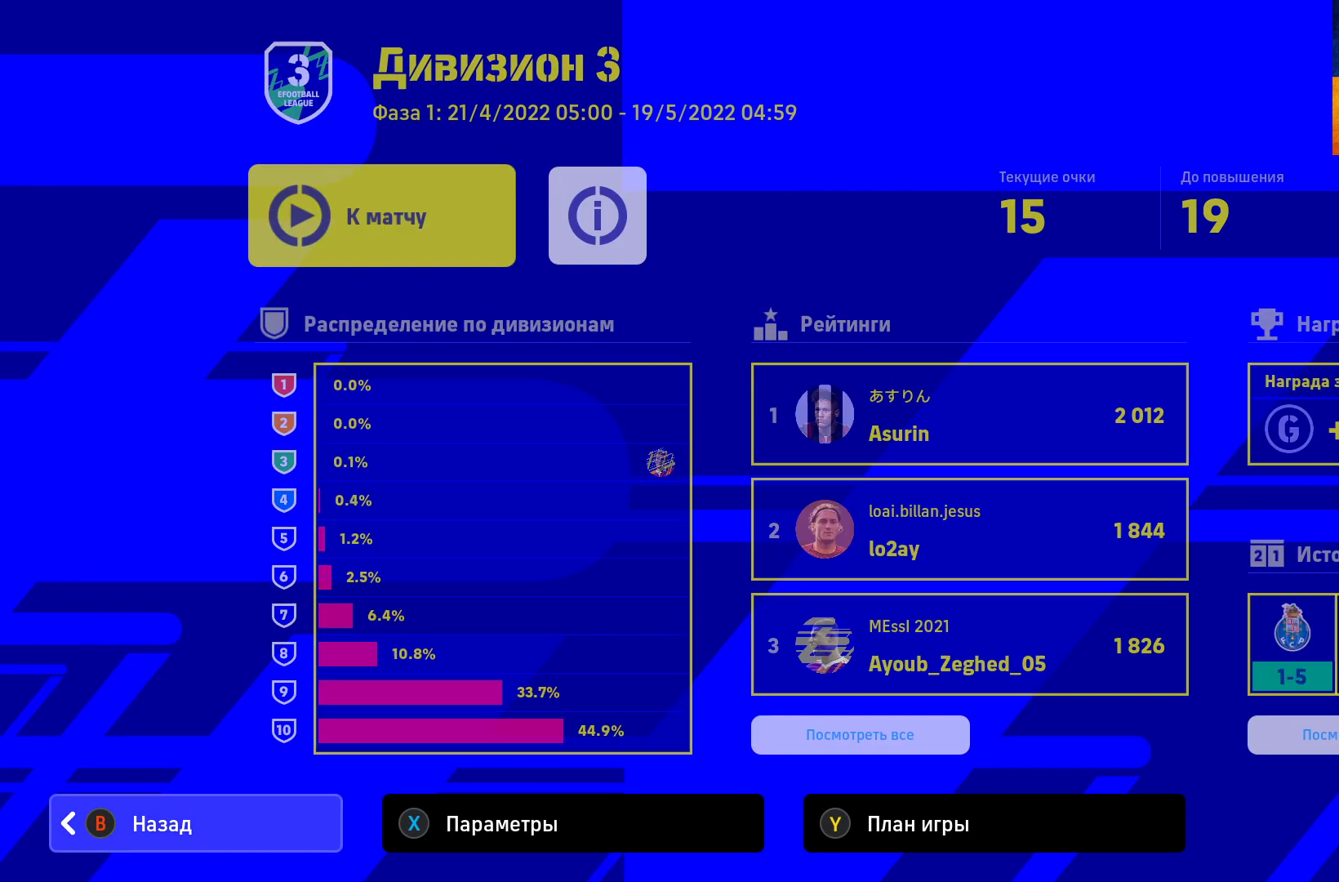
{"buttons": [], "left_stick": "center", "right_stick": "center", "events": [[50, "B", "up"], [333, "B", "down"], [417, "B", "up"]]}
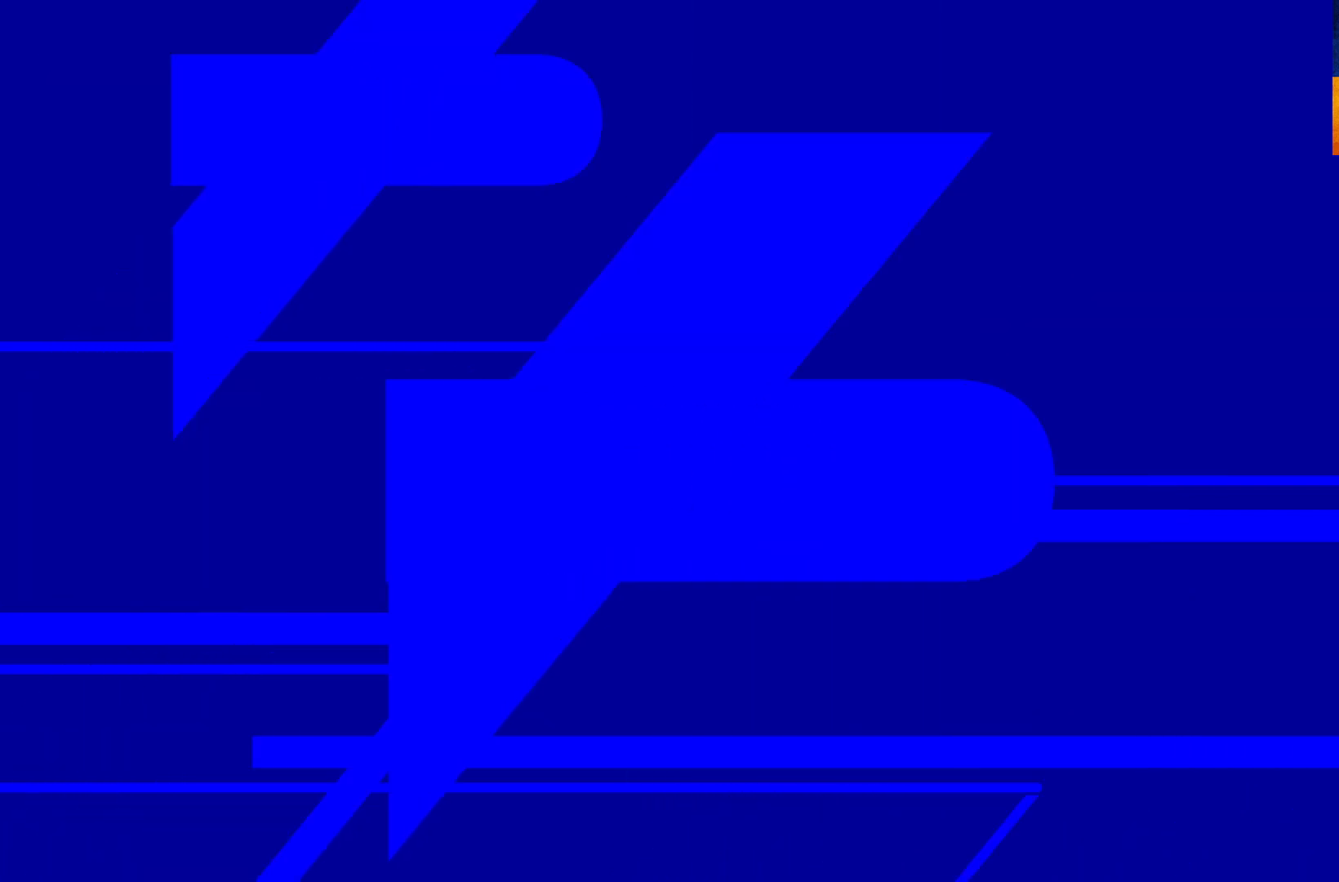
{"buttons": [], "left_stick": "center", "right_stick": "center", "events": [[183, "B", "down"], [267, "B", "up"], [383, "B", "down"], [450, "B", "up"]]}
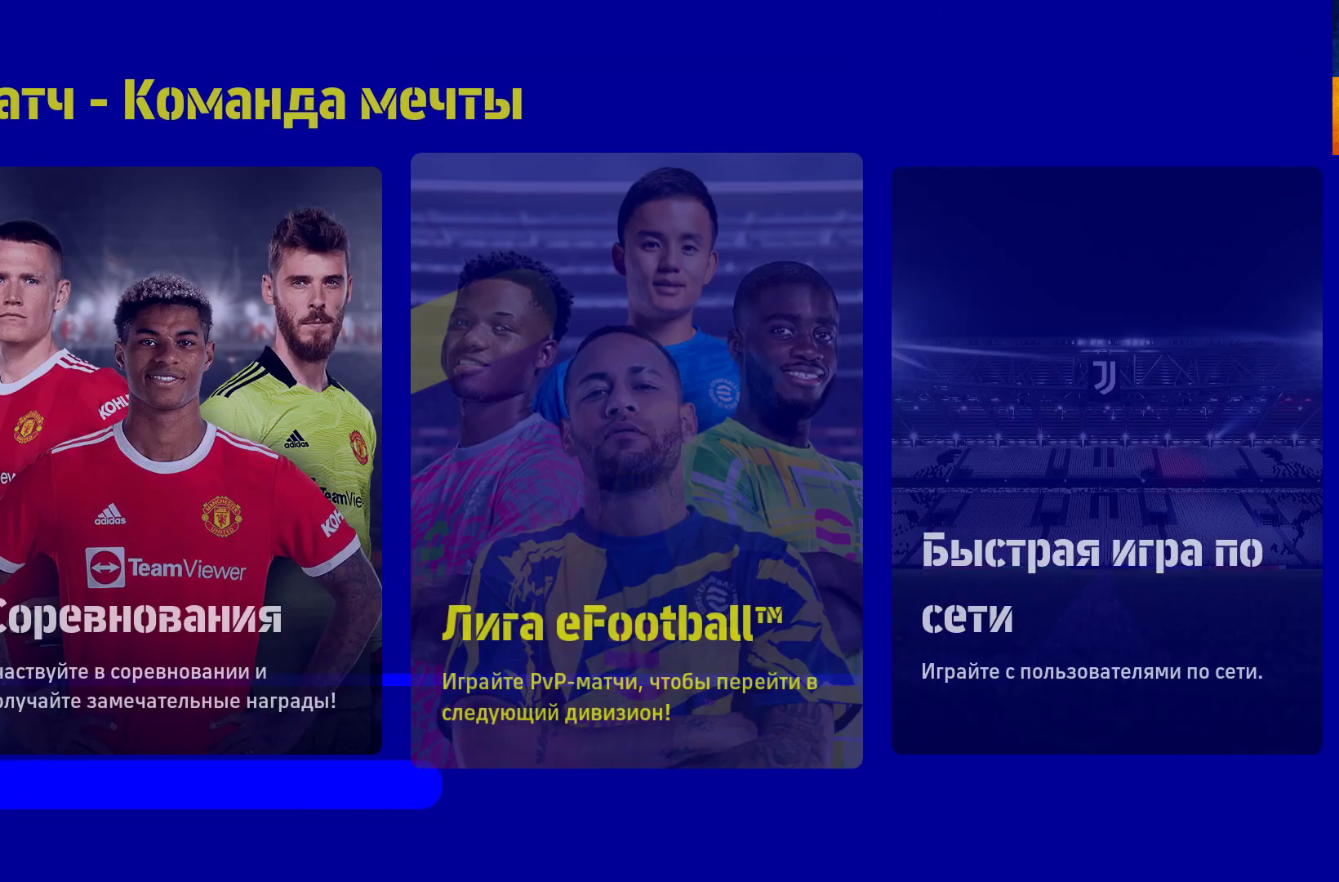
{"buttons": [], "left_stick": "center", "right_stick": "center", "events": [[50, "B", "down"], [100, "B", "up"], [217, "B", "down"], [283, "B", "up"], [400, "B", "down"], [450, "B", "up"]]}
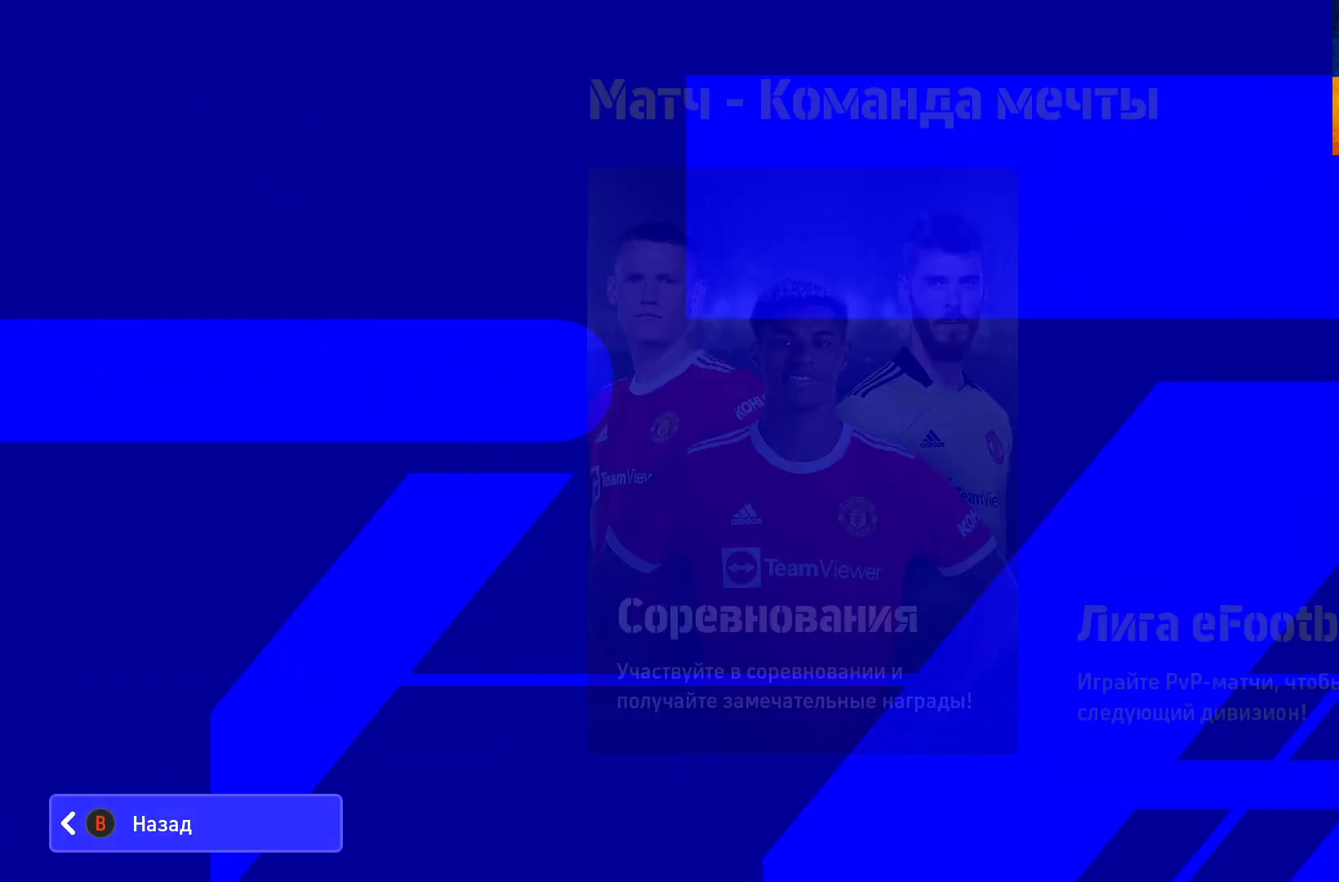
{"buttons": [], "left_stick": "center", "right_stick": "center", "events": [[50, "B", "down"], [117, "B", "up"], [250, "B", "down"], [333, "B", "up"]]}
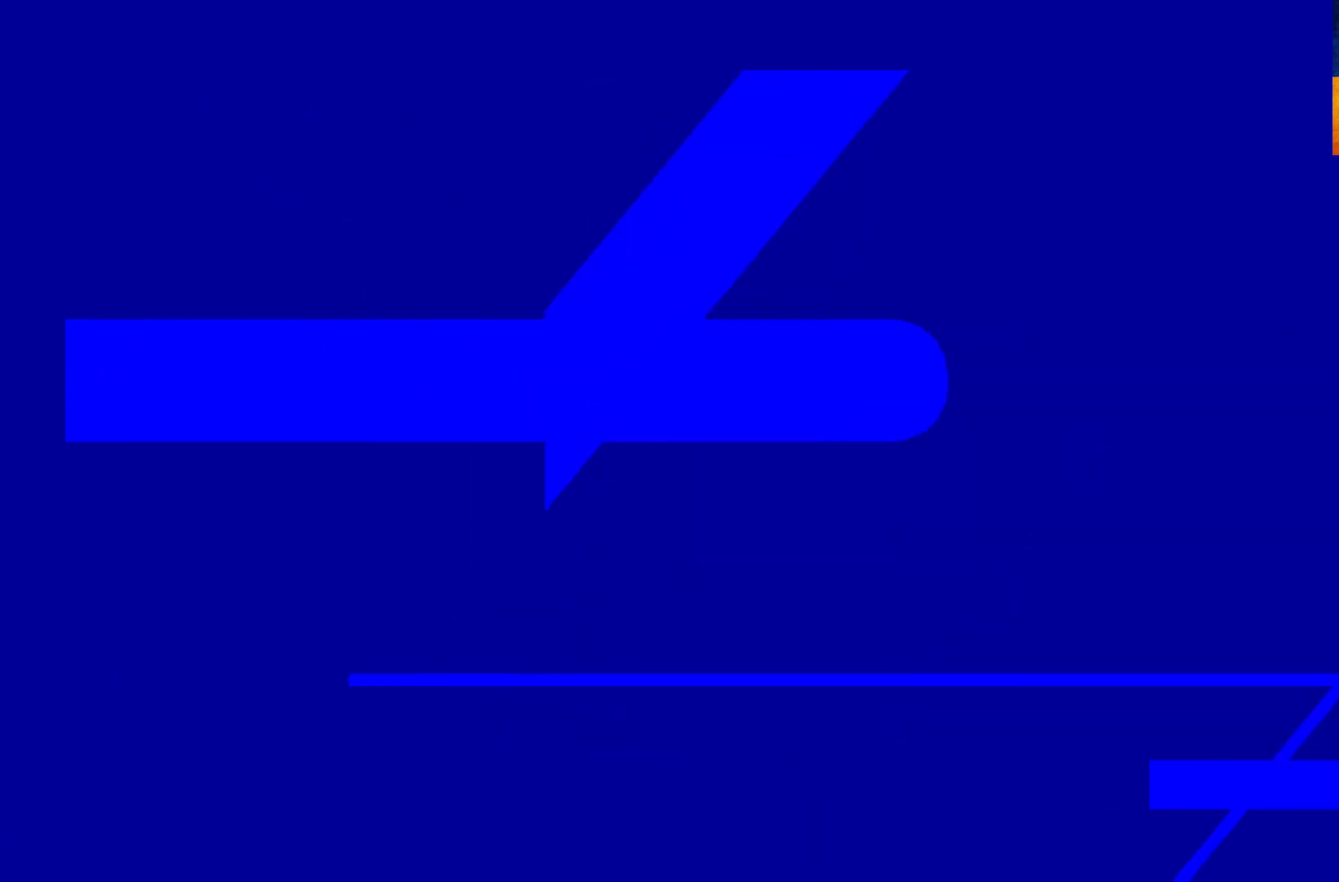
{"buttons": [], "left_stick": "center", "right_stick": "center", "events": []}
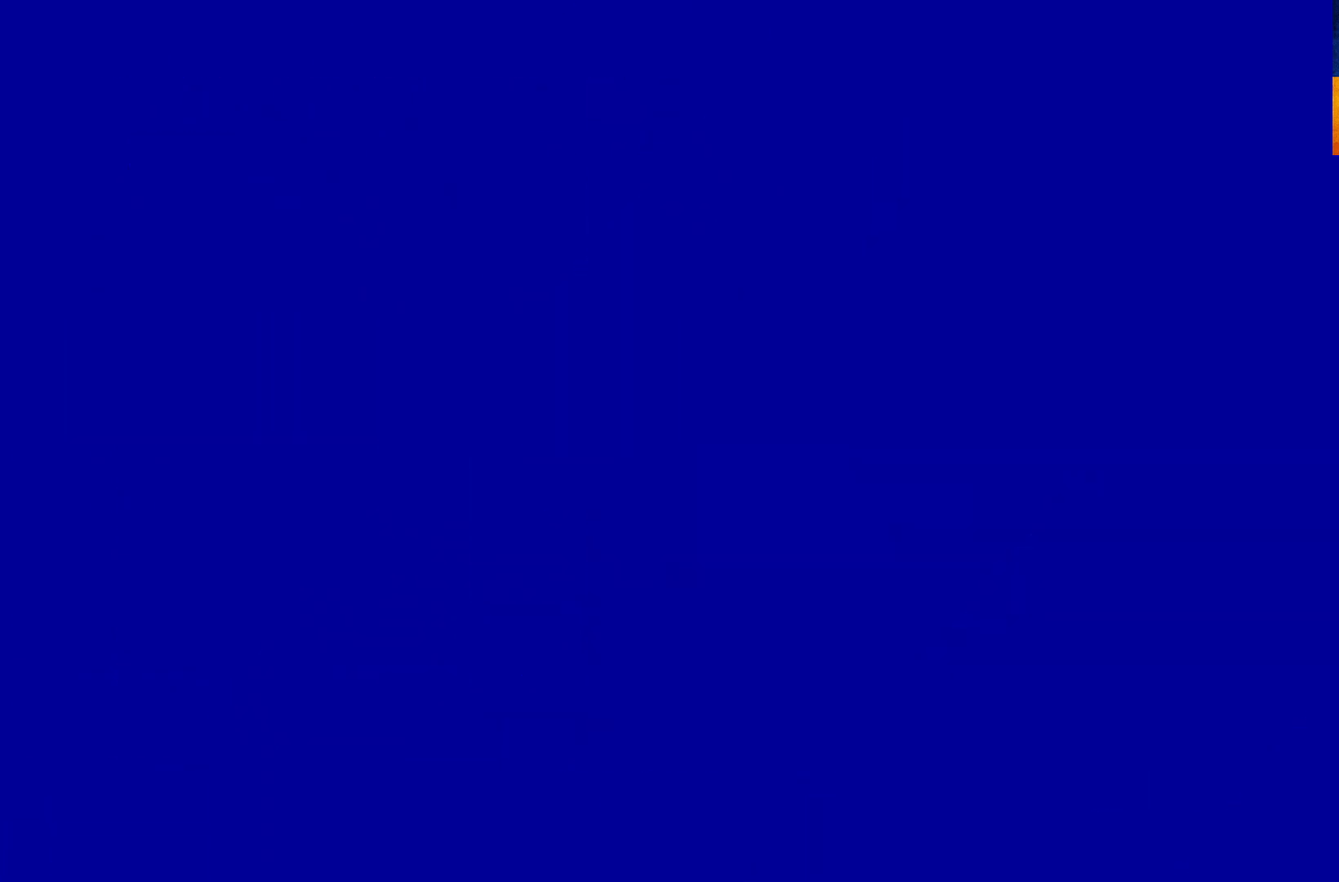
{"buttons": [], "left_stick": "center", "right_stick": "center", "events": []}
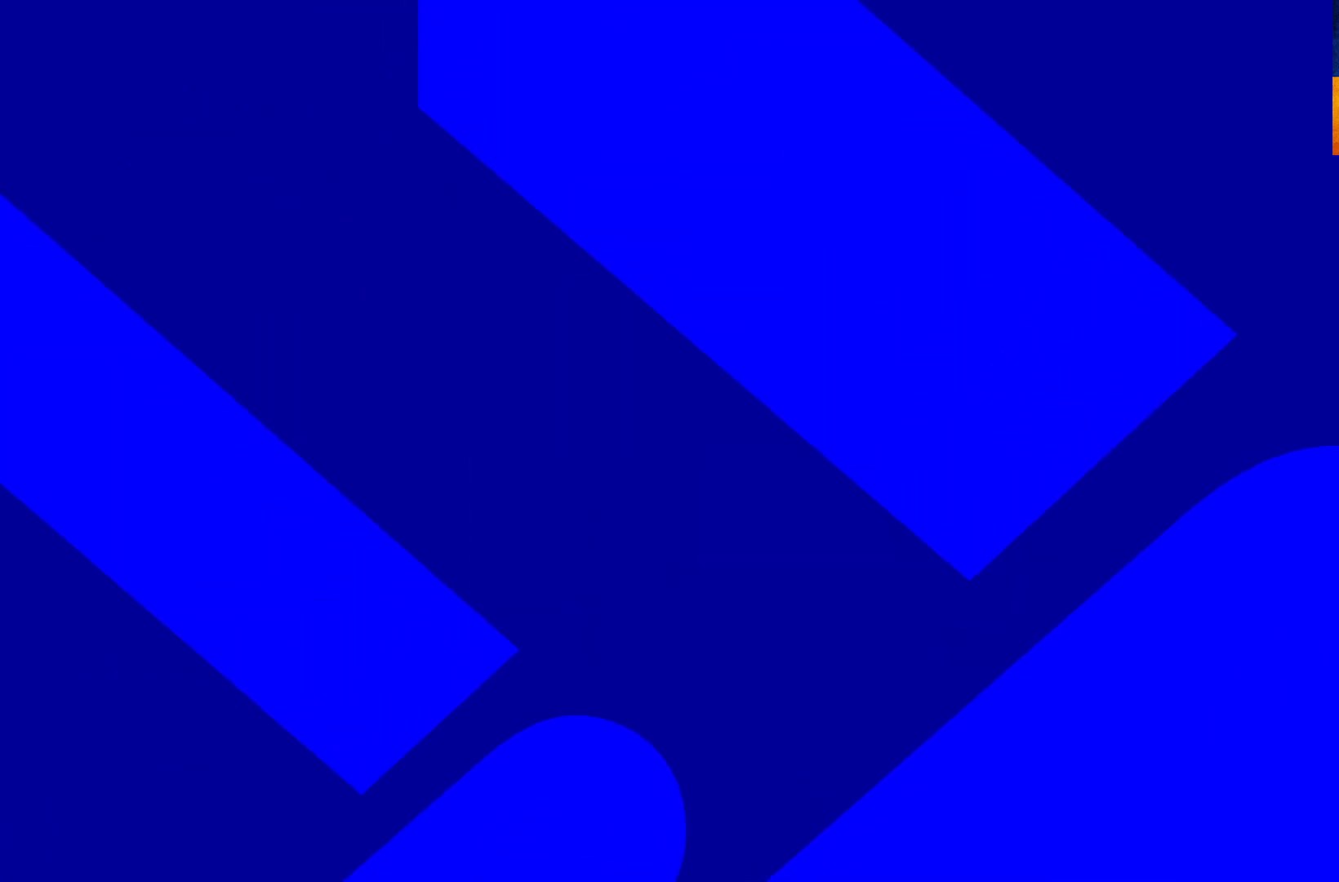
{"buttons": [], "left_stick": "center", "right_stick": "center", "events": []}
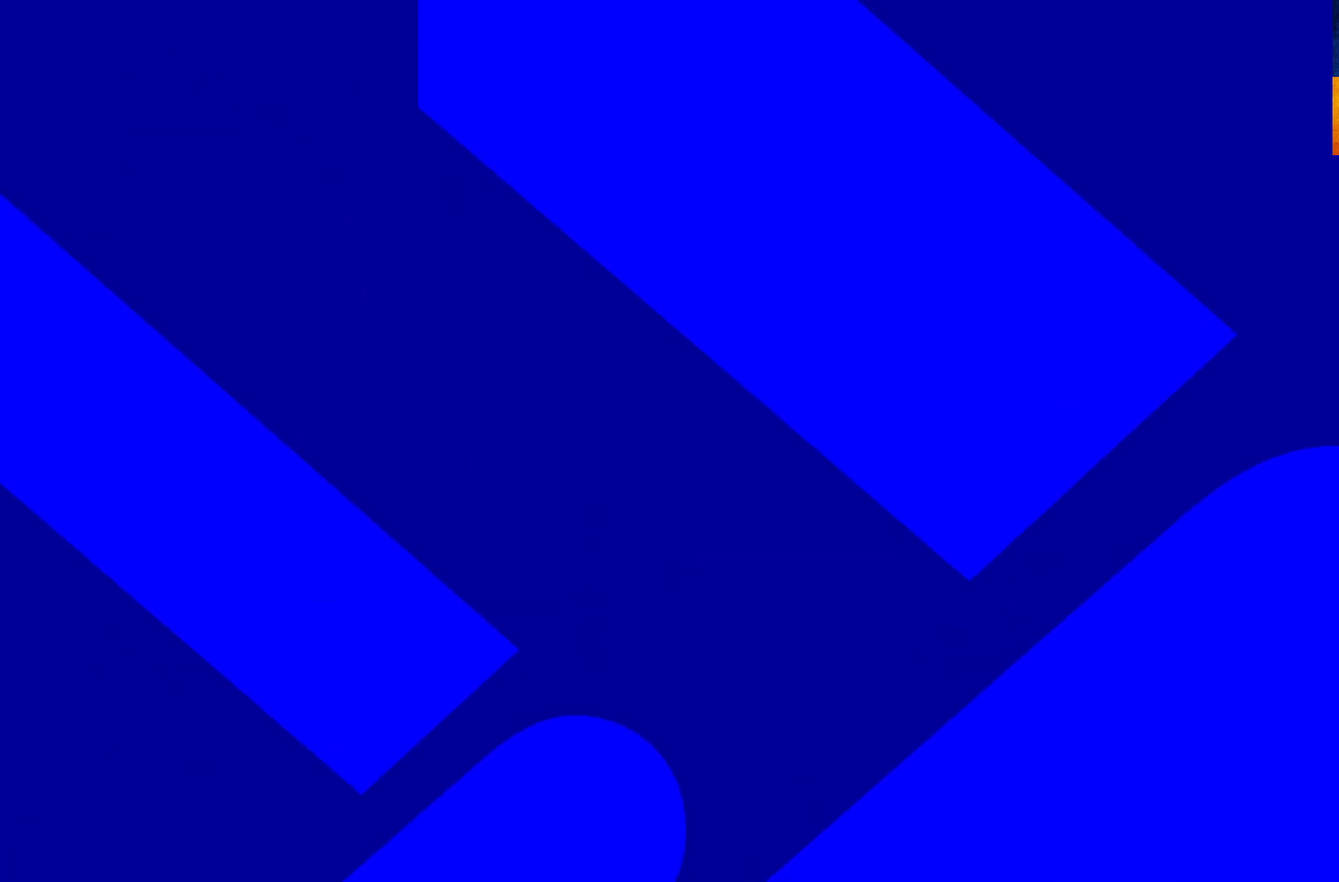
{"buttons": [], "left_stick": "center", "right_stick": "center", "events": [[367, "B", "down"], [500, "B", "up"]]}
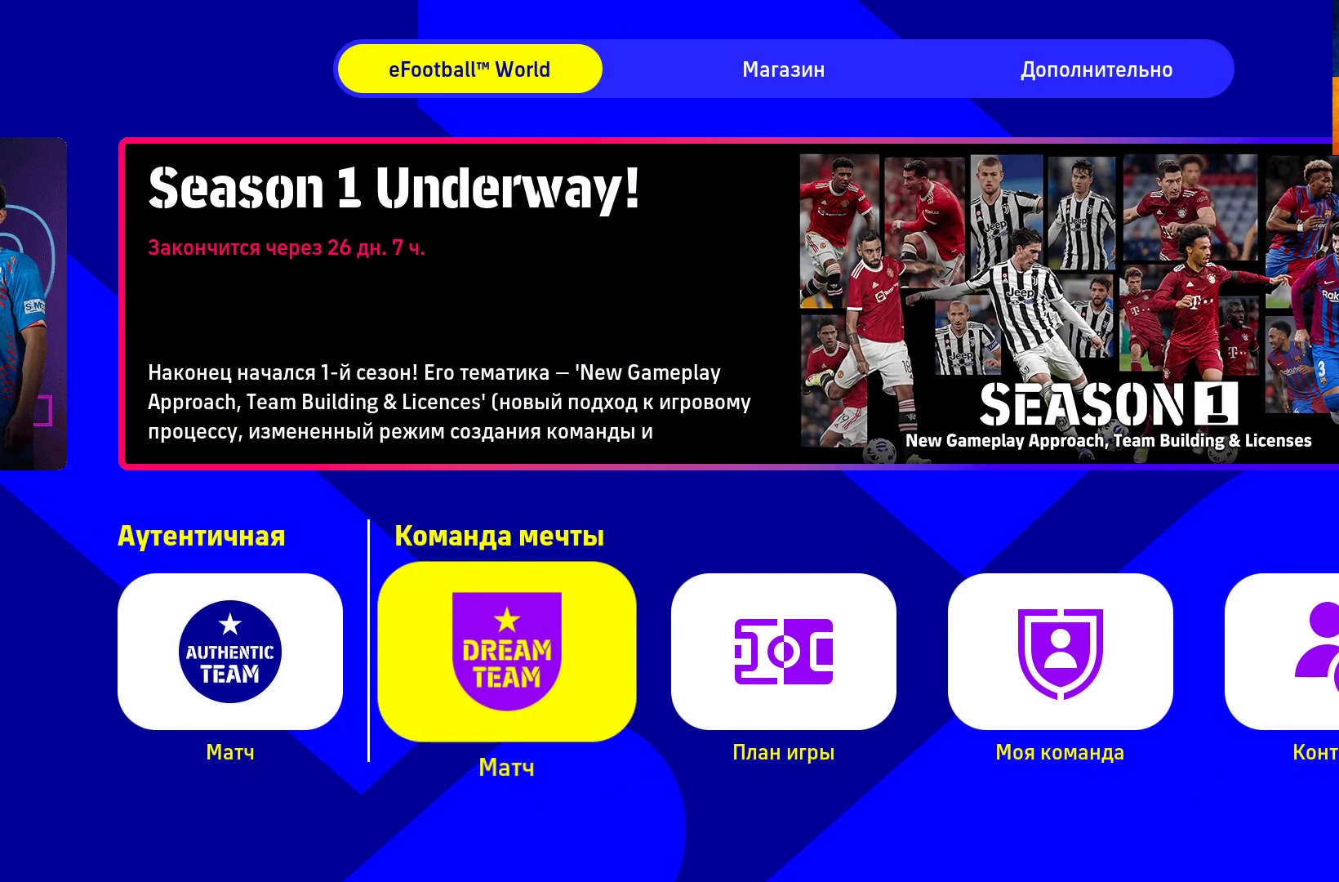
{"buttons": [], "left_stick": "right", "right_stick": "center", "events": [[333, "left_stick", "right"]]}
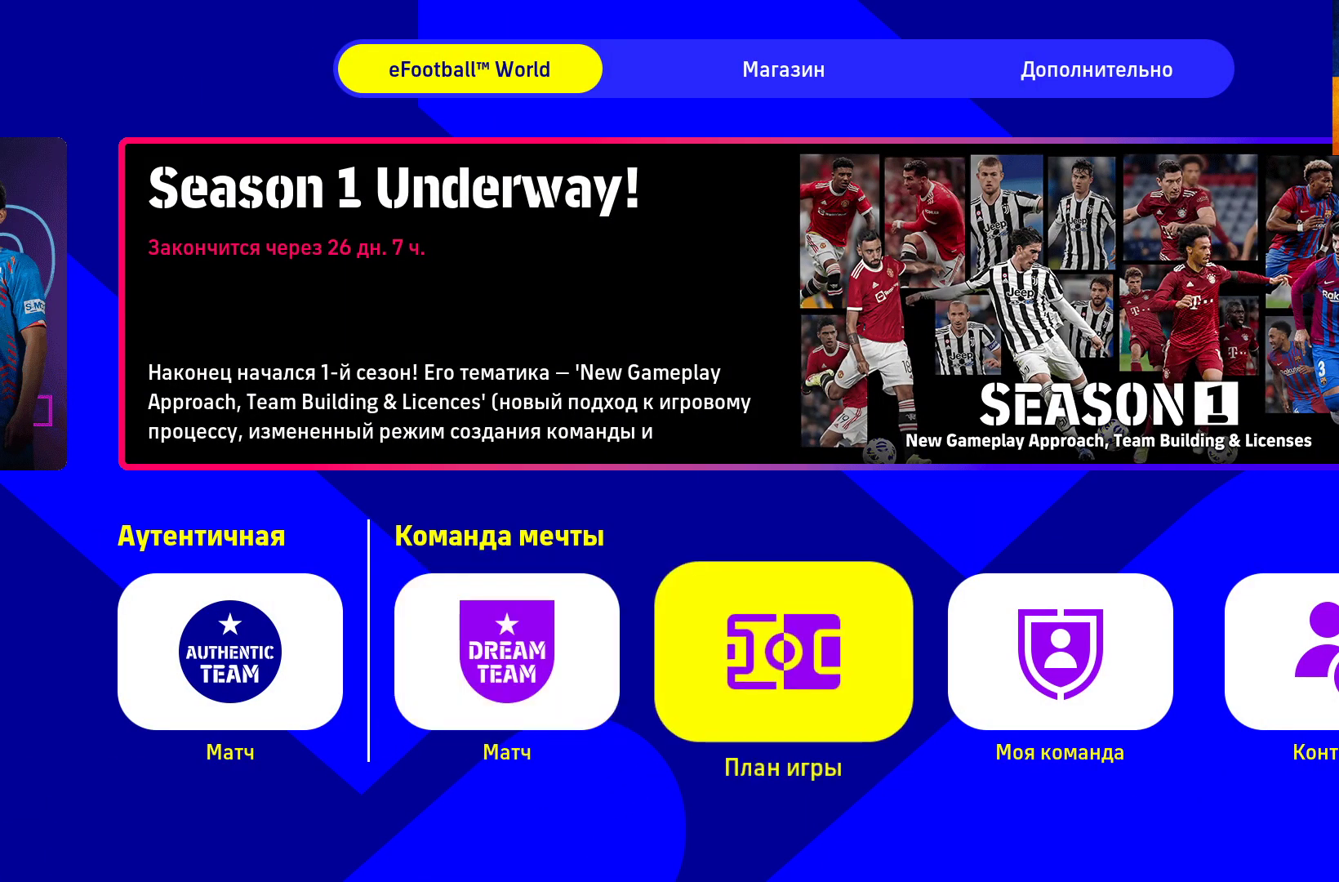
{"buttons": [], "left_stick": "center", "right_stick": "center", "events": [[17, "left_stick", "center"], [67, "left_stick", "right"], [233, "left_stick", "center"]]}
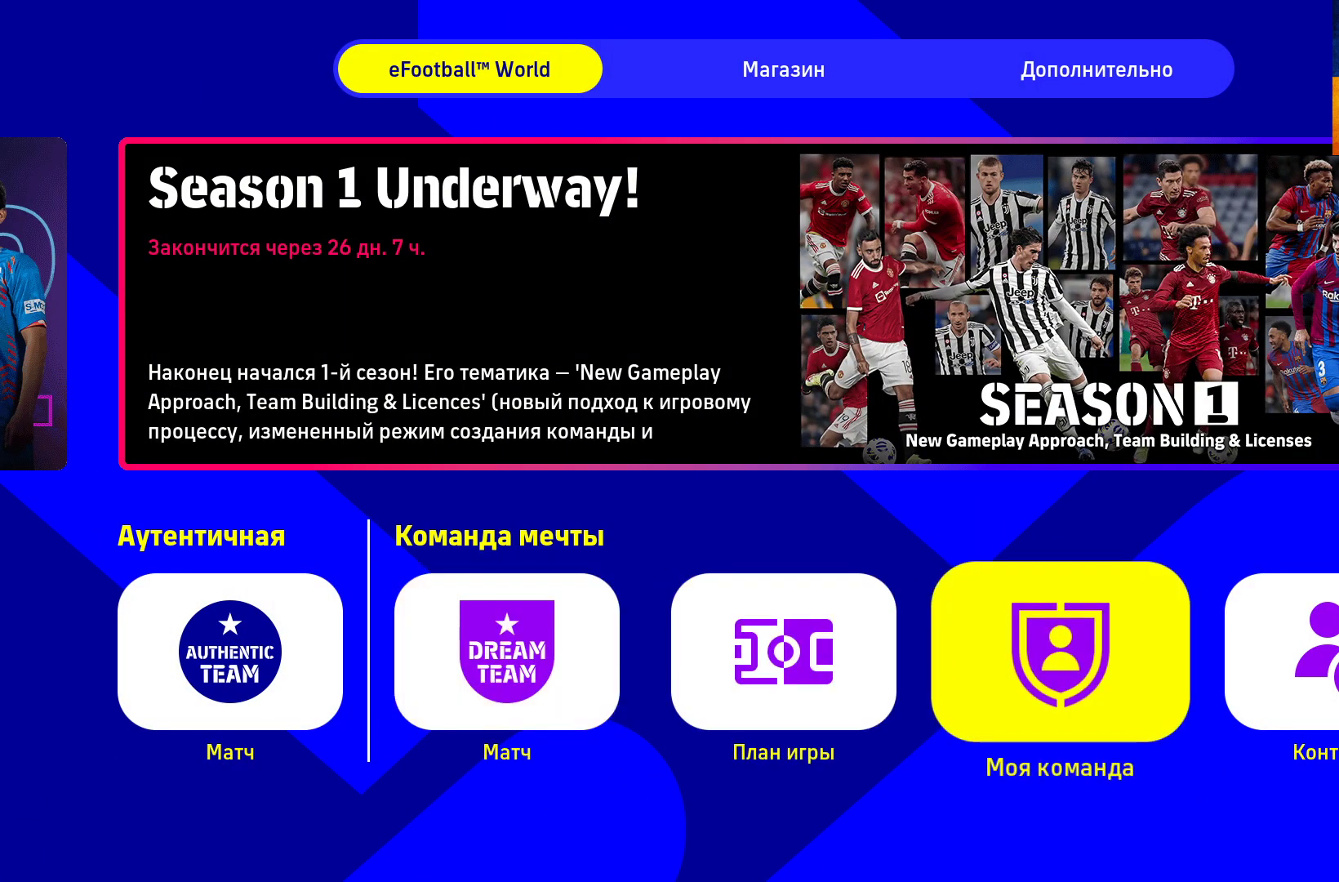
{"buttons": [], "left_stick": "center", "right_stick": "center", "events": [[217, "A", "down"], [317, "A", "up"]]}
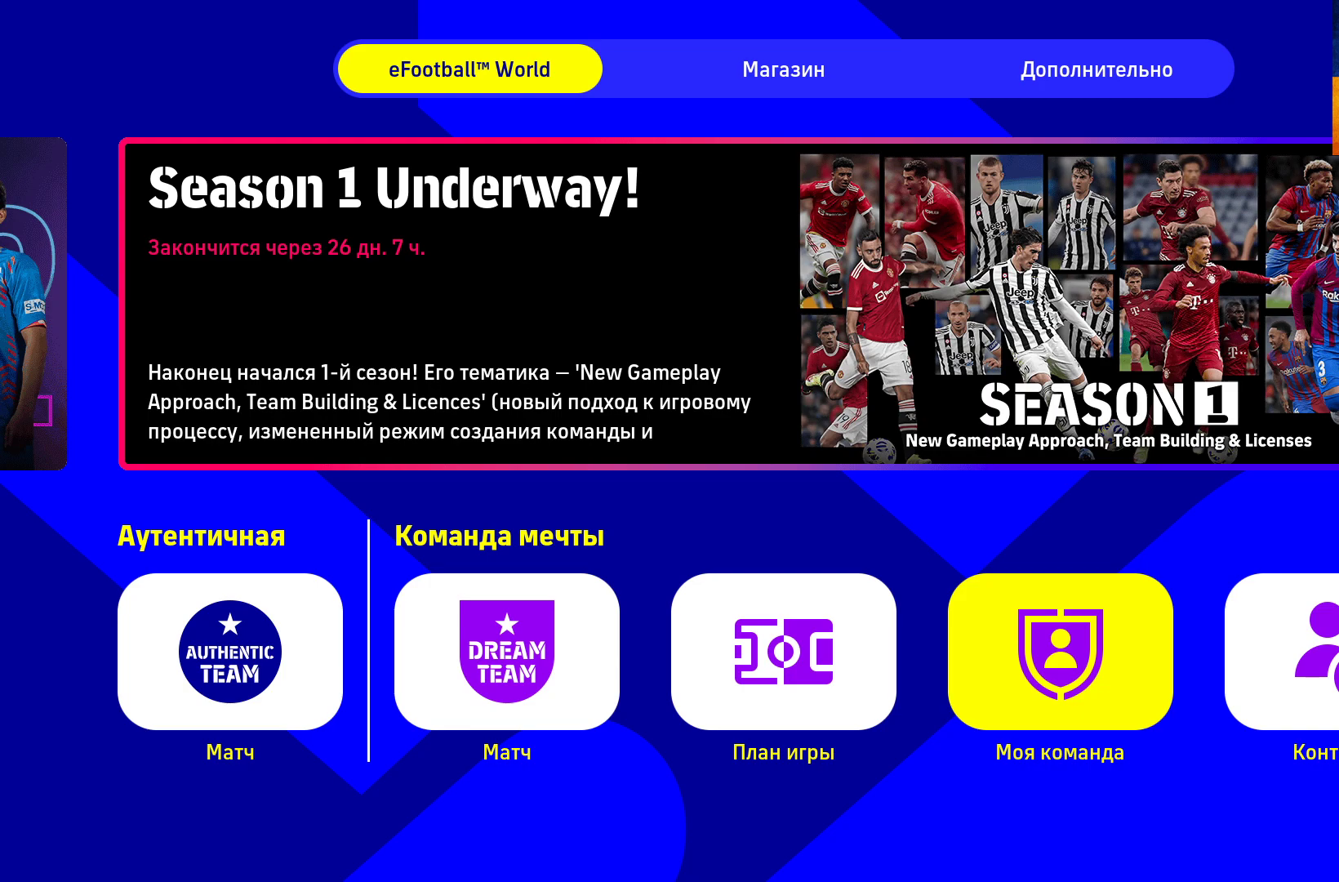
{"buttons": [], "left_stick": "center", "right_stick": "center", "events": []}
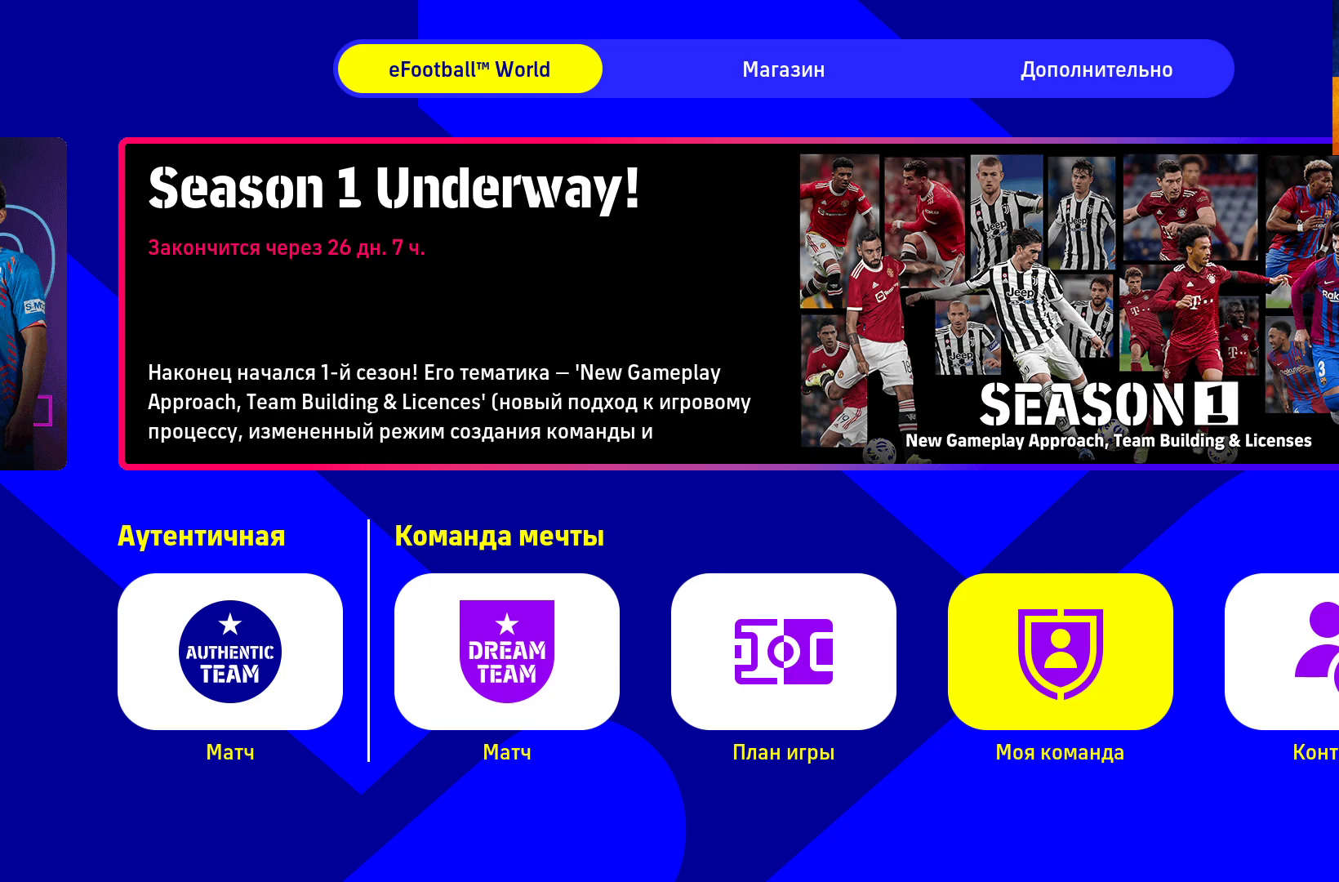
{"buttons": [], "left_stick": "center", "right_stick": "center", "events": []}
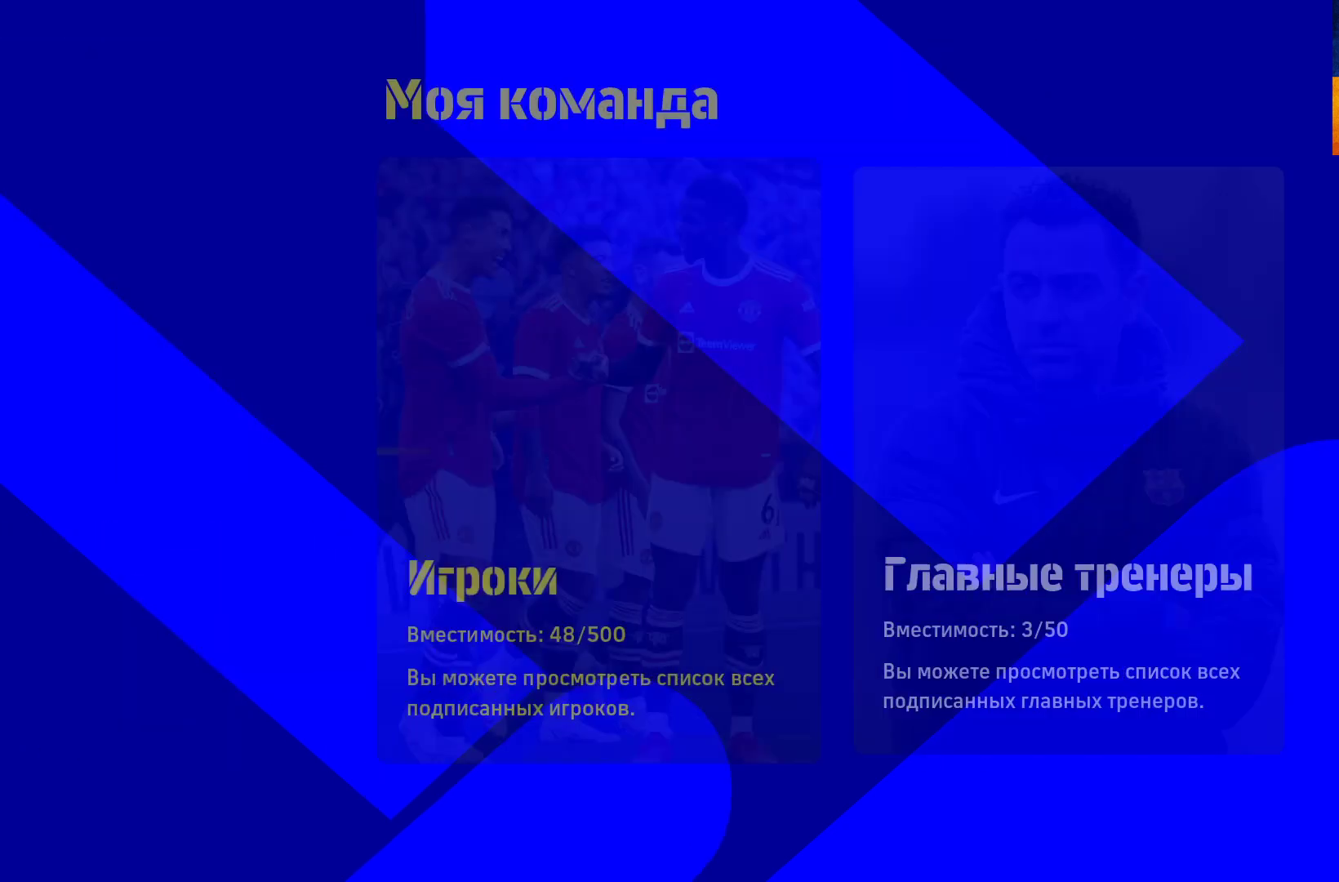
{"buttons": [], "left_stick": "center", "right_stick": "center", "events": []}
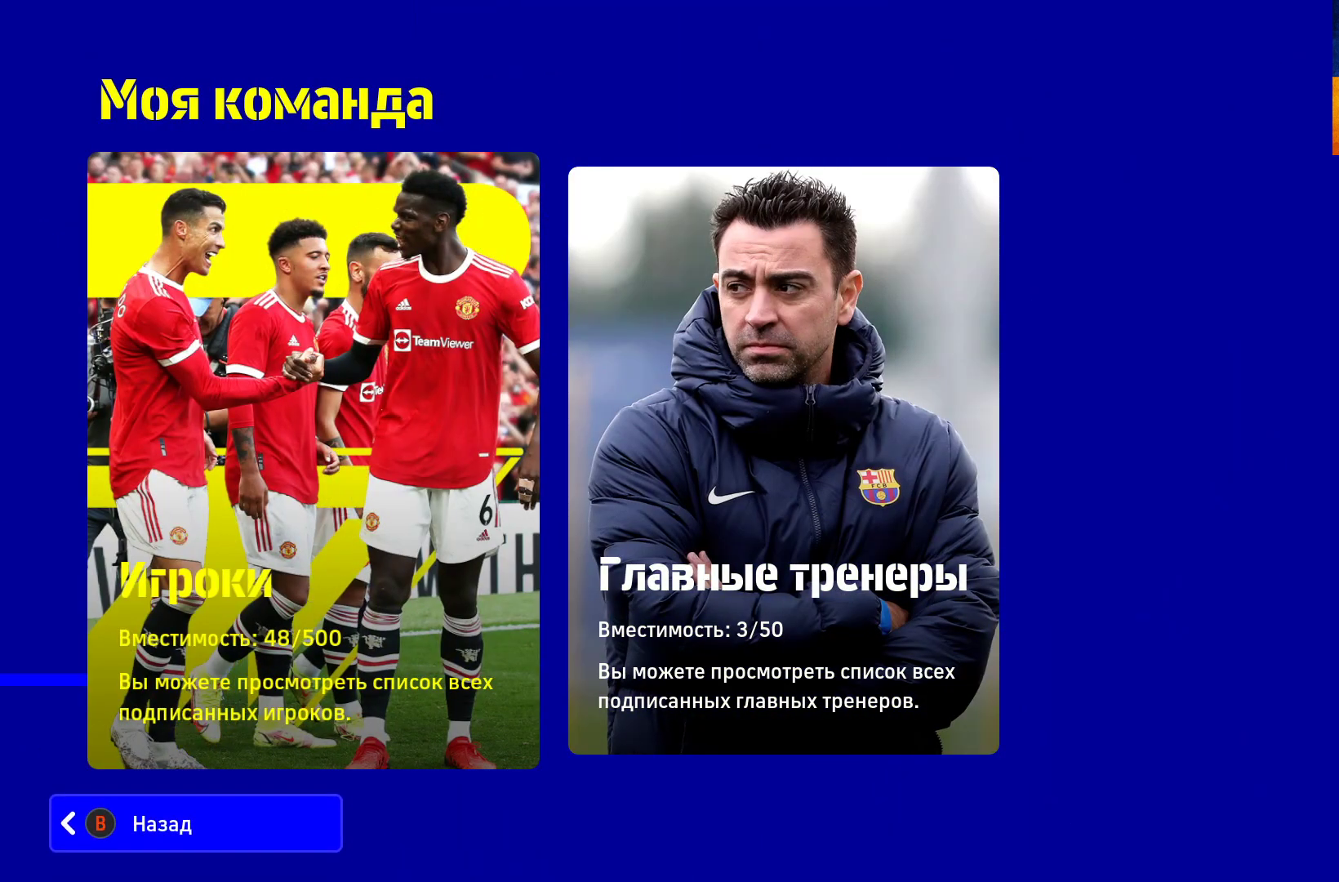
{"buttons": [], "left_stick": "center", "right_stick": "center", "events": [[300, "A", "down"], [433, "A", "up"]]}